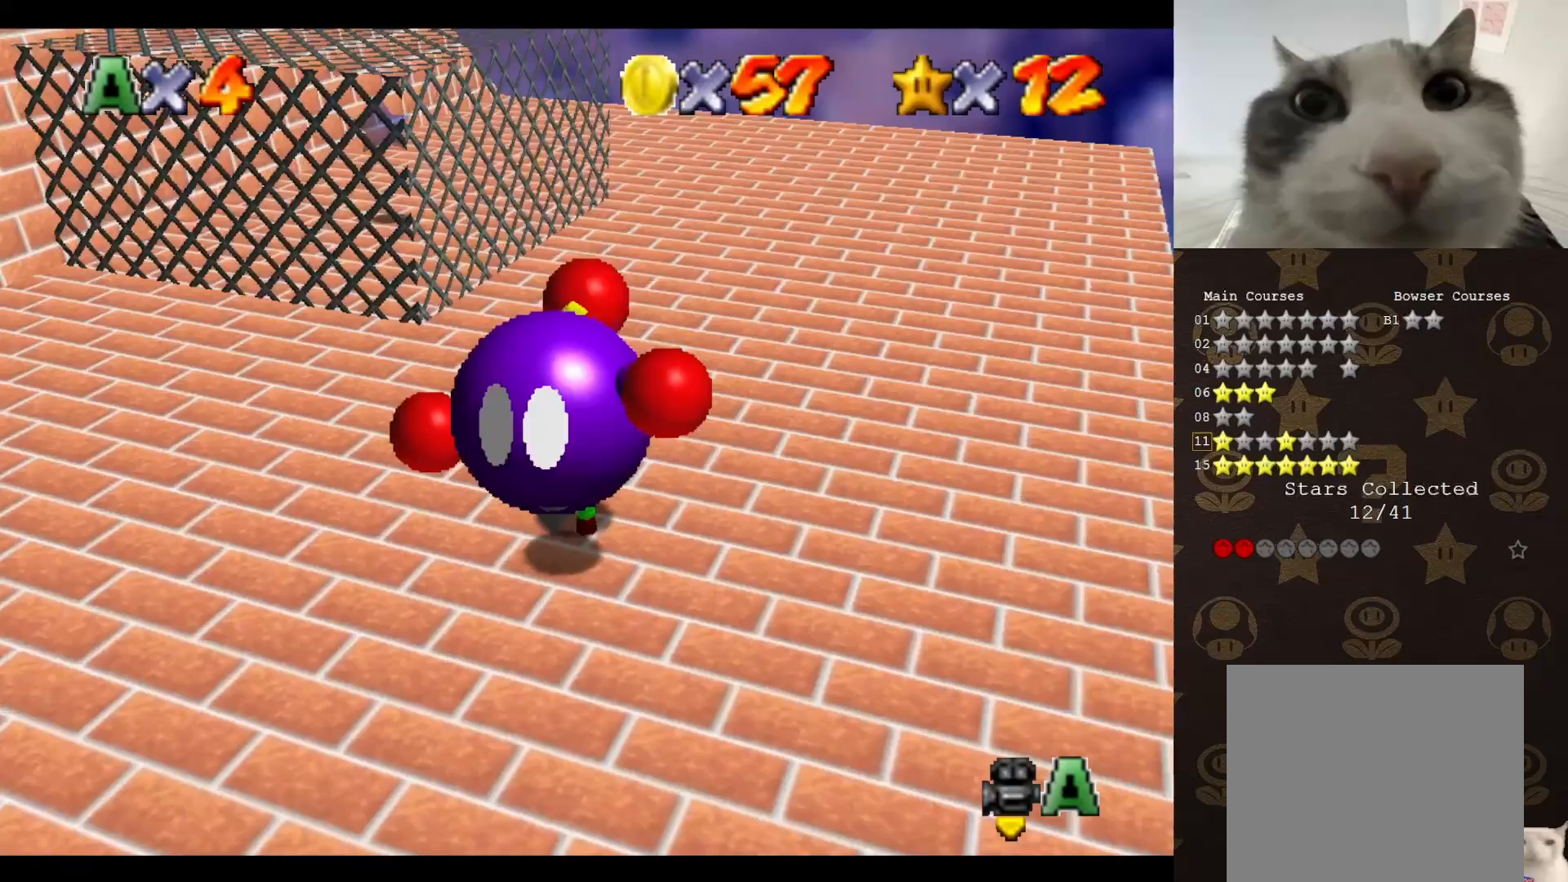
Gameplay with a controller (Nintendo layout); each line is a JSON object with the inputs held at the frame after it. "events" lists button and stick changes between this image and that frame as [ms after this image, input, new state], when the widget could be followed in between. Not read: L3 R3 Z.
{"buttons": [], "left_stick": "up-right", "events": []}
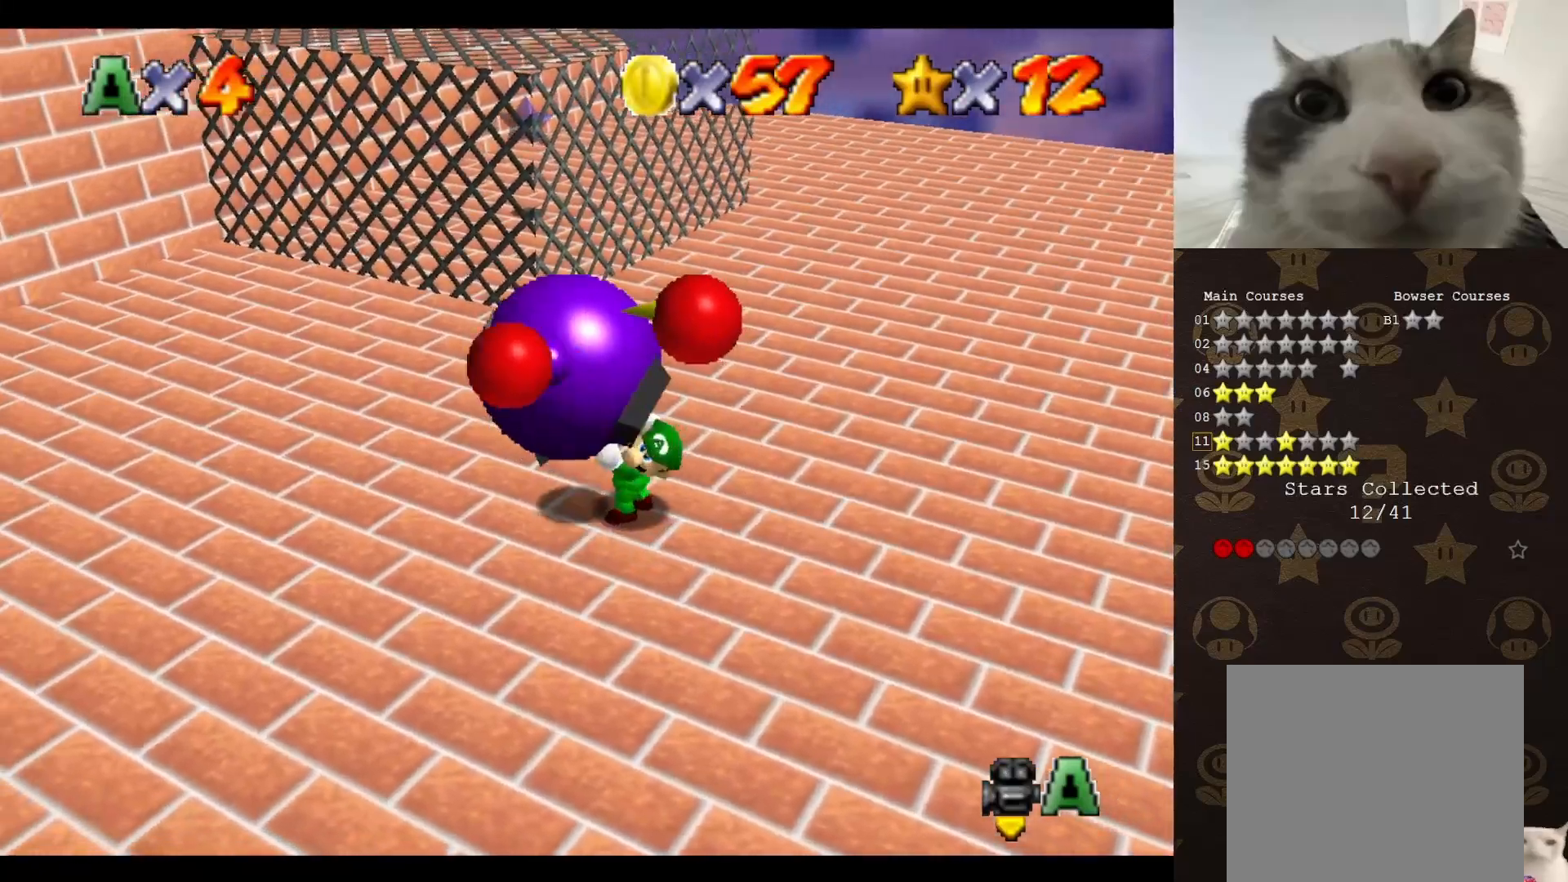
{"buttons": [], "left_stick": "center", "events": [[283, "A", "down"], [283, "B", "down"], [417, "A", "up"], [417, "B", "up"], [450, "left_stick", "center"]]}
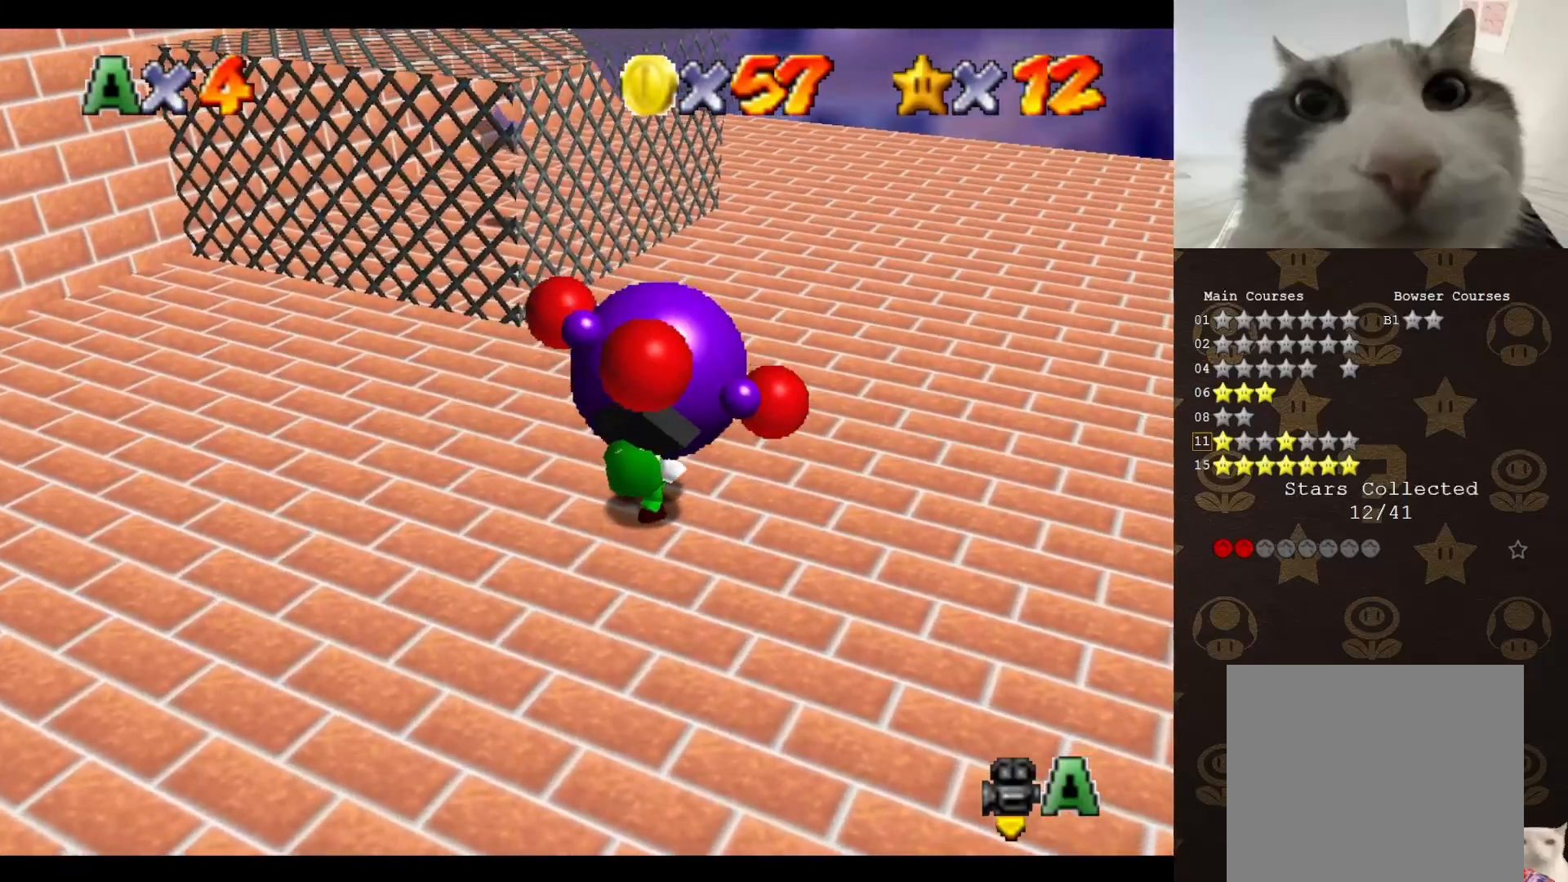
{"buttons": [], "left_stick": "up", "events": [[233, "left_stick", "up"]]}
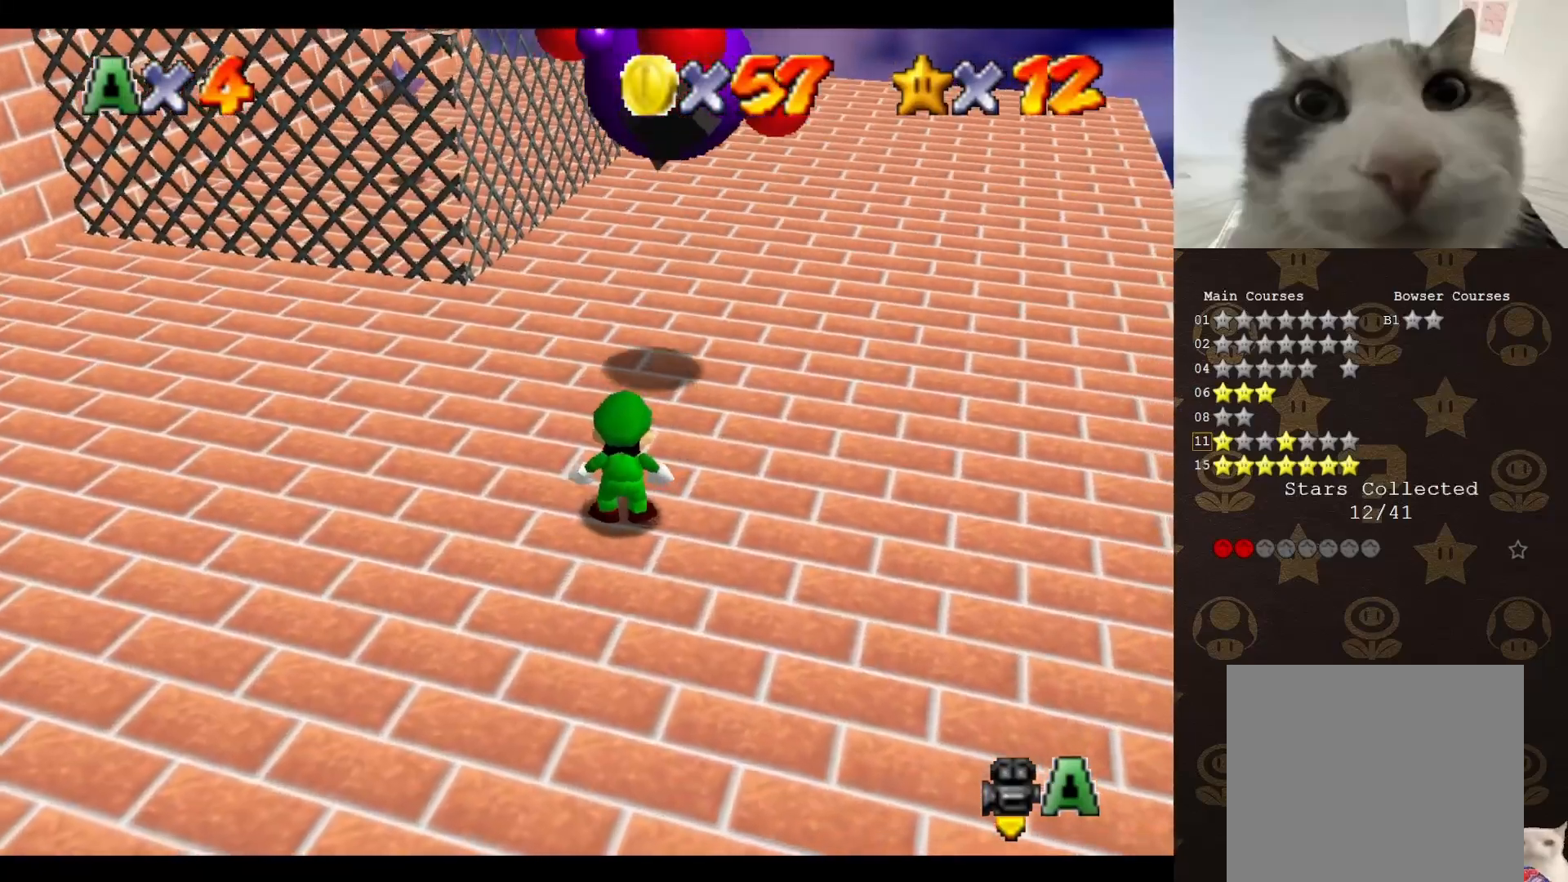
{"buttons": ["A"], "left_stick": "up", "events": [[300, "A", "down"]]}
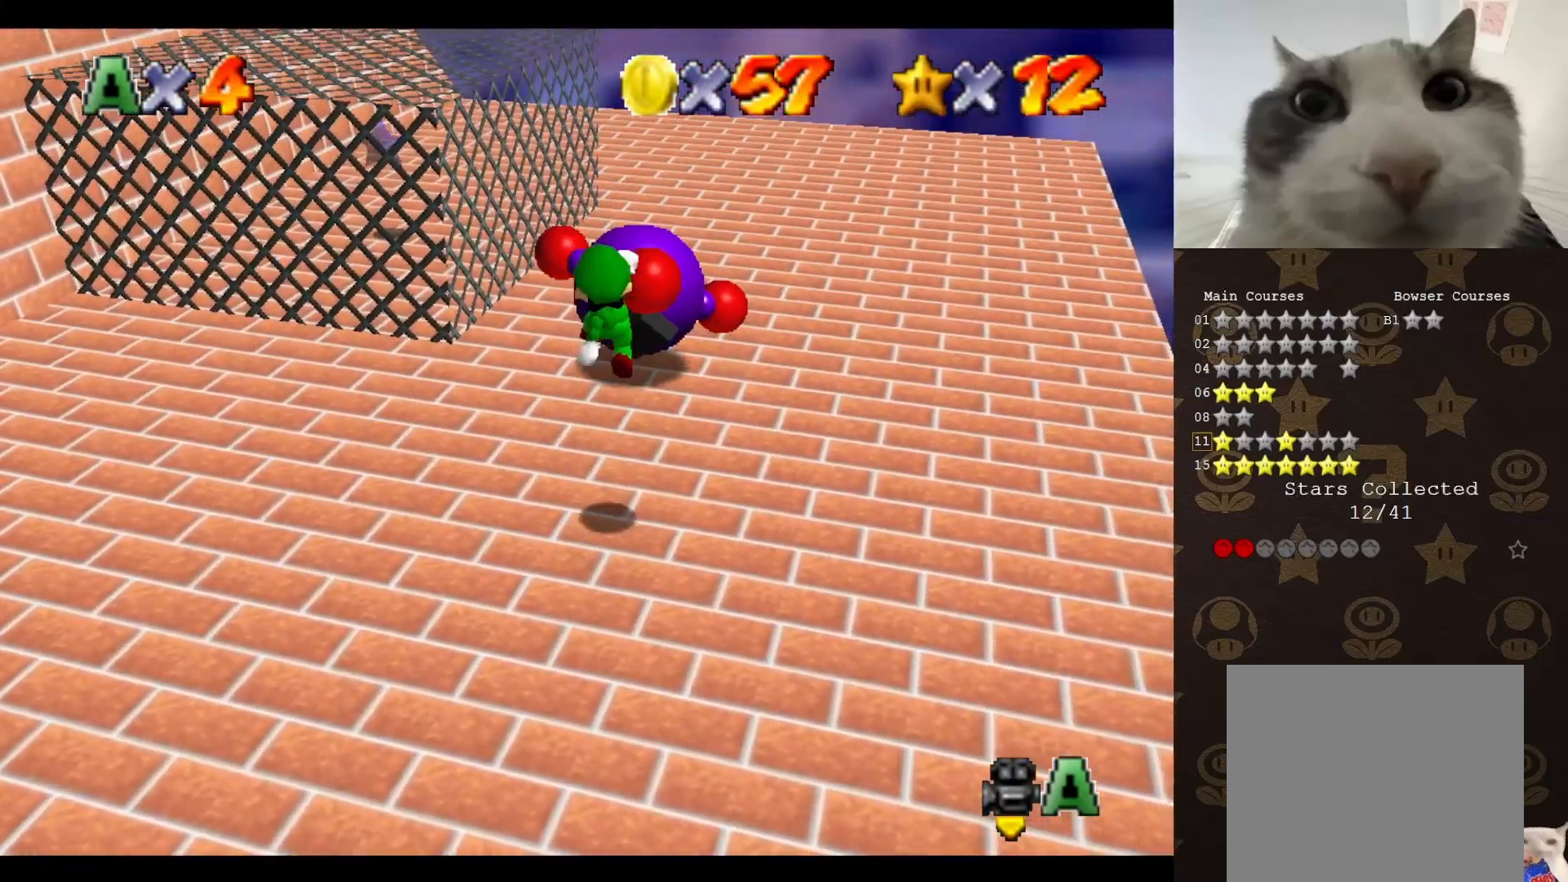
{"buttons": [], "left_stick": "up", "events": [[133, "A", "up"], [167, "B", "down"], [200, "left_stick", "up-right"], [217, "B", "up"], [450, "left_stick", "up"]]}
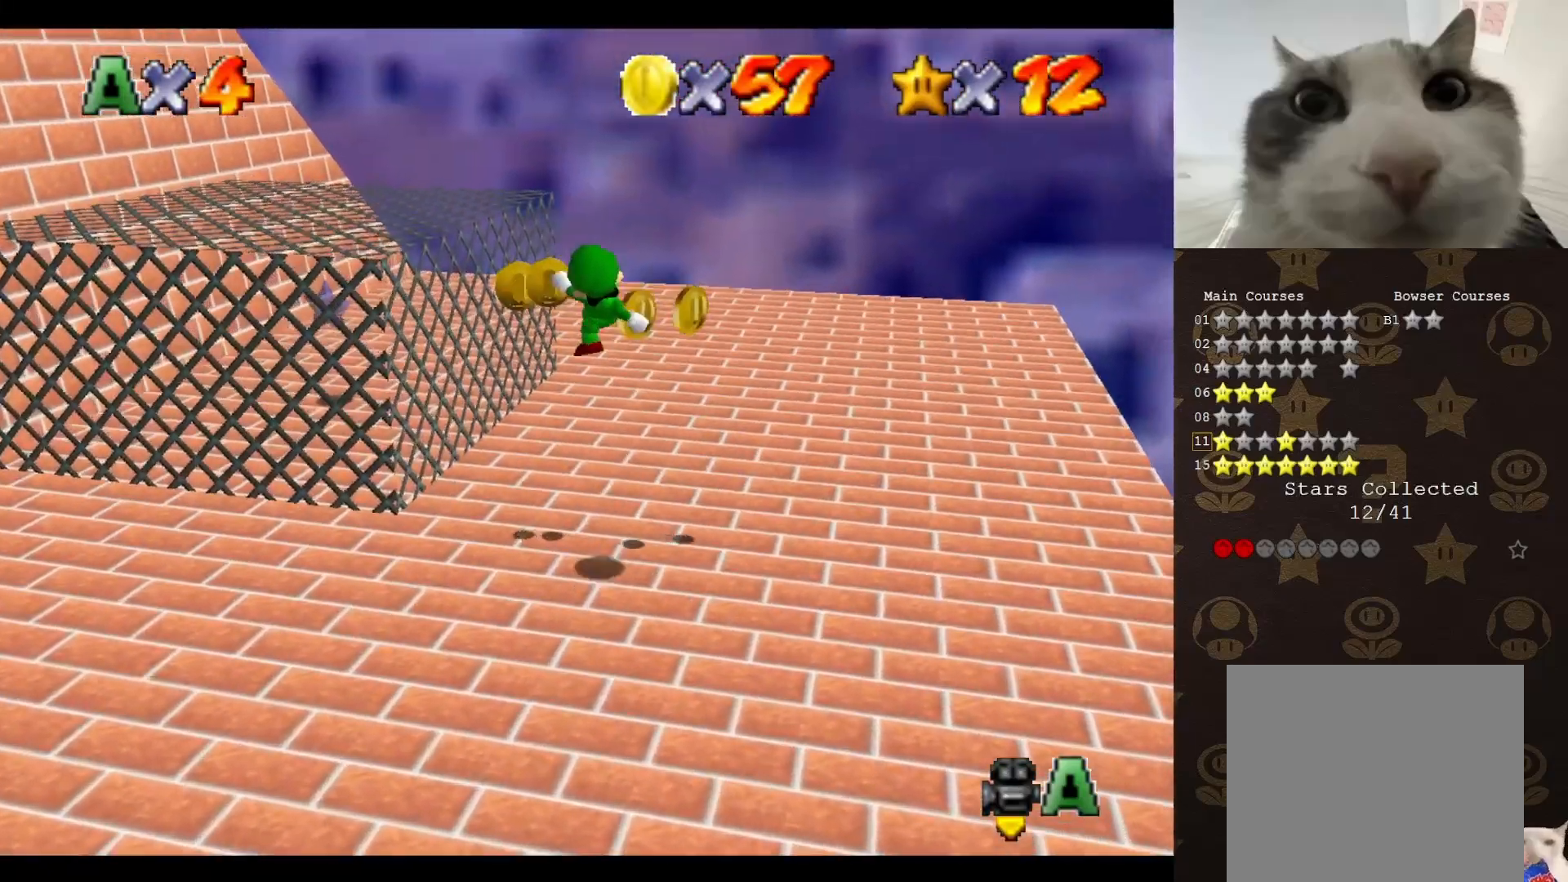
{"buttons": [], "left_stick": "up-right", "events": [[417, "left_stick", "up-right"]]}
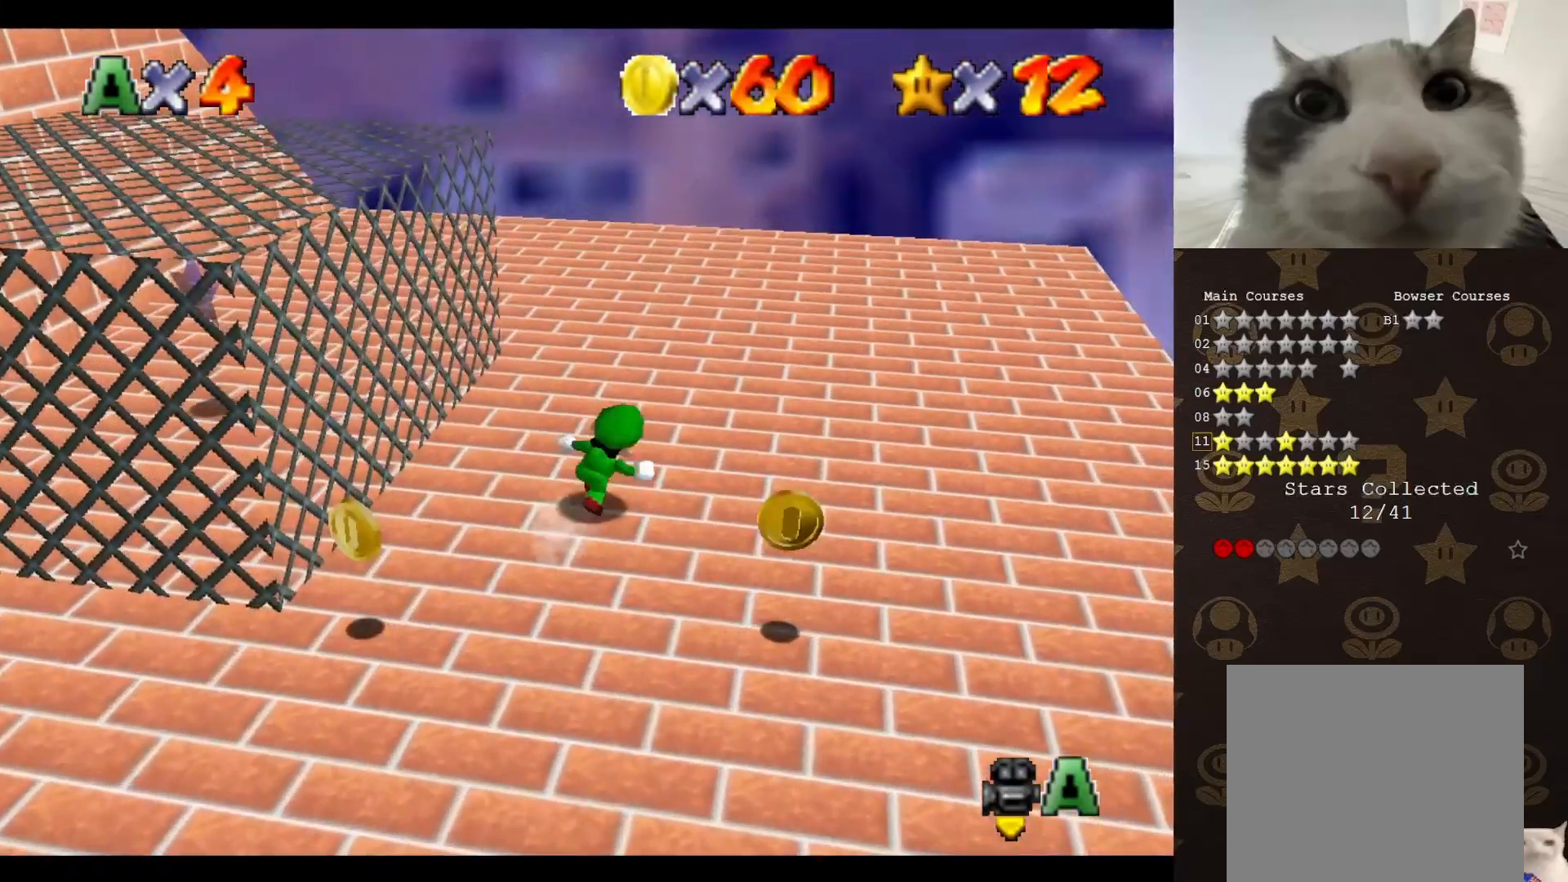
{"buttons": [], "left_stick": "down", "events": [[33, "left_stick", "right"], [133, "left_stick", "down-right"], [350, "left_stick", "down"]]}
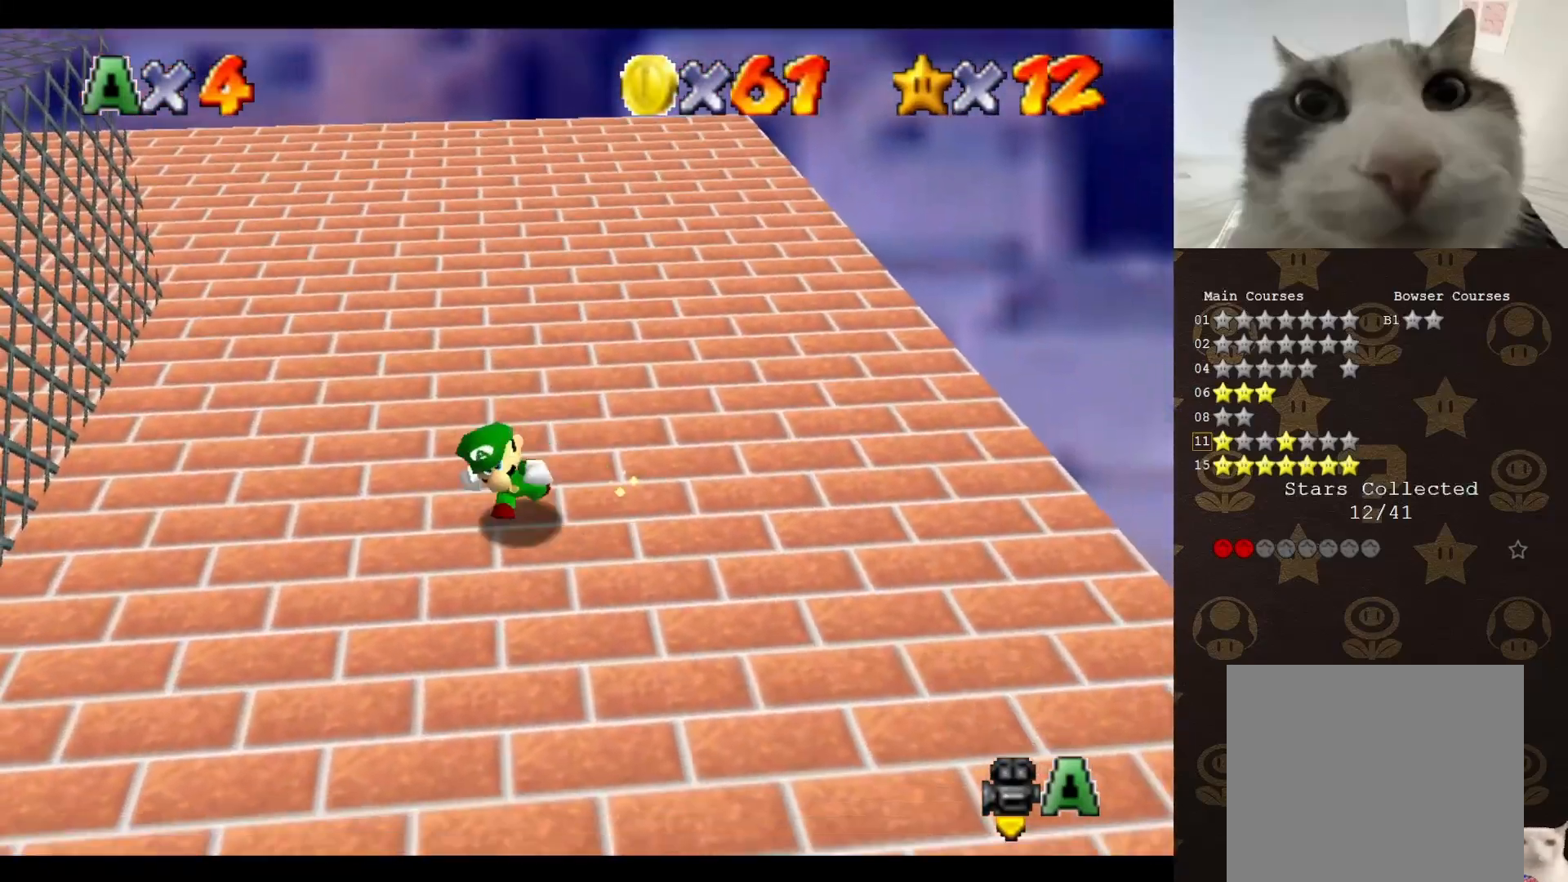
{"buttons": [], "left_stick": "up-left", "events": [[33, "left_stick", "down-left"], [167, "left_stick", "left"], [467, "left_stick", "up-left"]]}
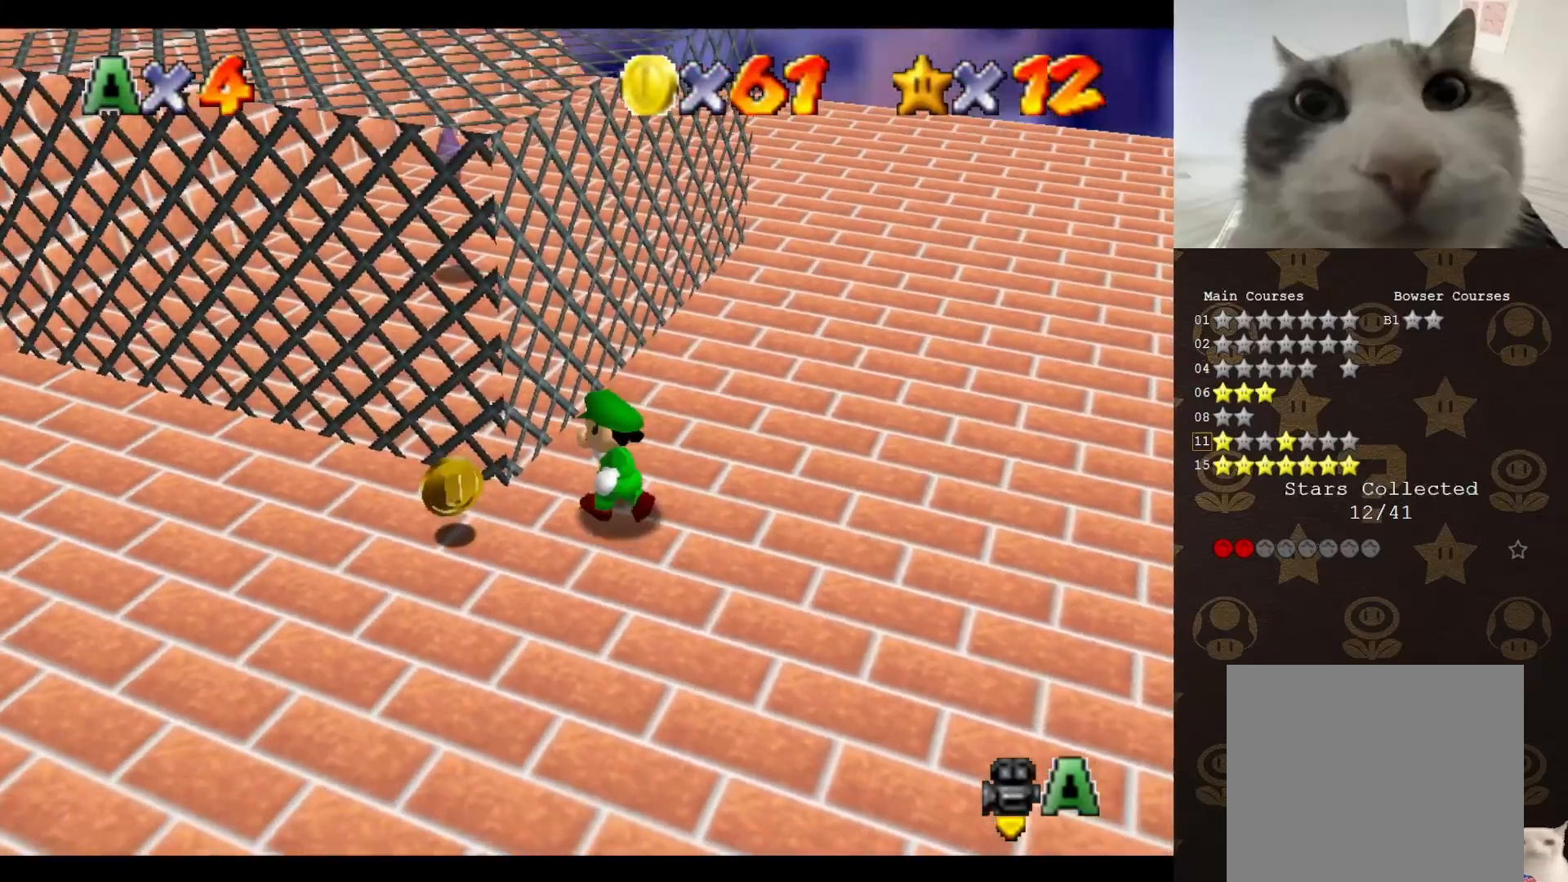
{"buttons": [], "left_stick": "down-left", "events": [[217, "left_stick", "down-left"], [400, "C_LEFT", "down"], [450, "C_LEFT", "up"]]}
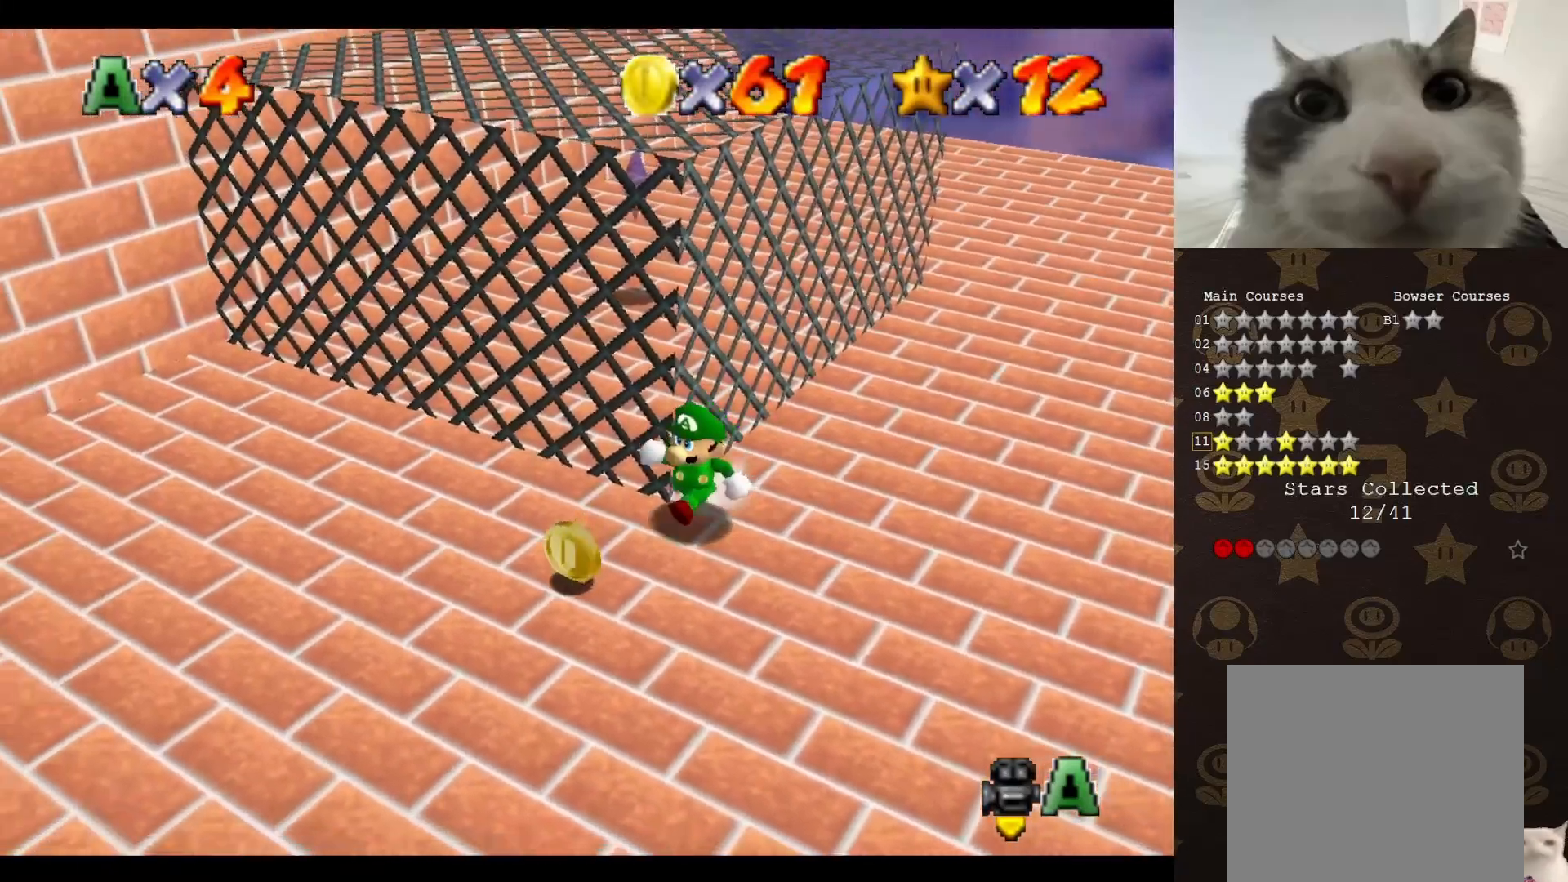
{"buttons": ["C_LEFT"], "left_stick": "down-right", "events": [[83, "C_LEFT", "down"], [183, "C_LEFT", "up"], [200, "left_stick", "down"], [233, "C_LEFT", "down"], [300, "left_stick", "down-right"], [367, "C_LEFT", "up"], [467, "C_LEFT", "down"]]}
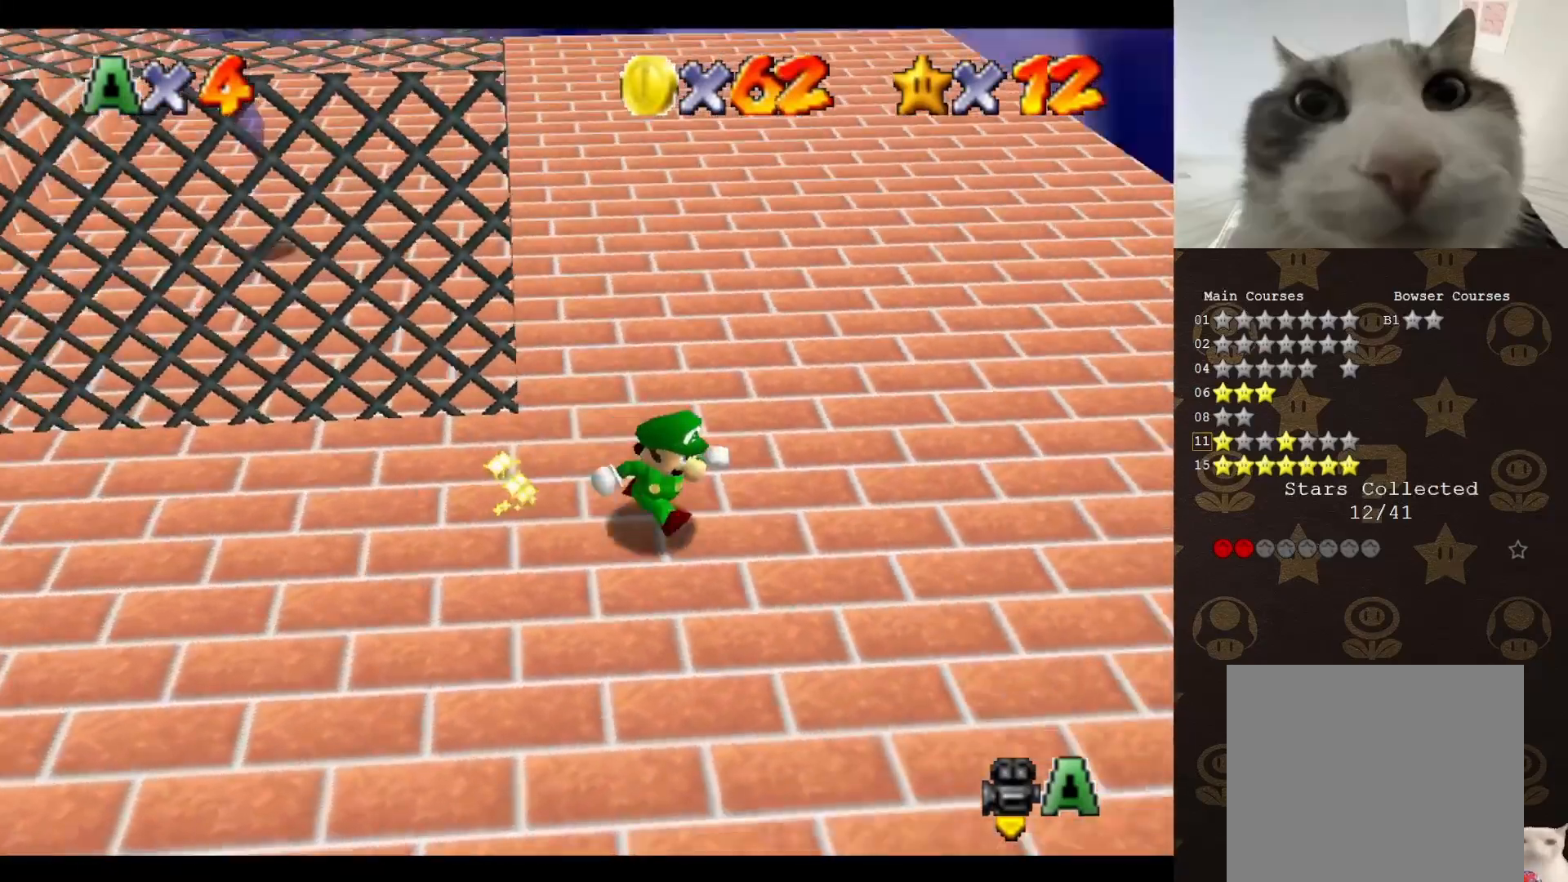
{"buttons": [], "left_stick": "up-right", "events": [[67, "C_LEFT", "up"], [67, "left_stick", "right"], [167, "C_LEFT", "down"], [200, "left_stick", "up-right"], [417, "C_LEFT", "up"]]}
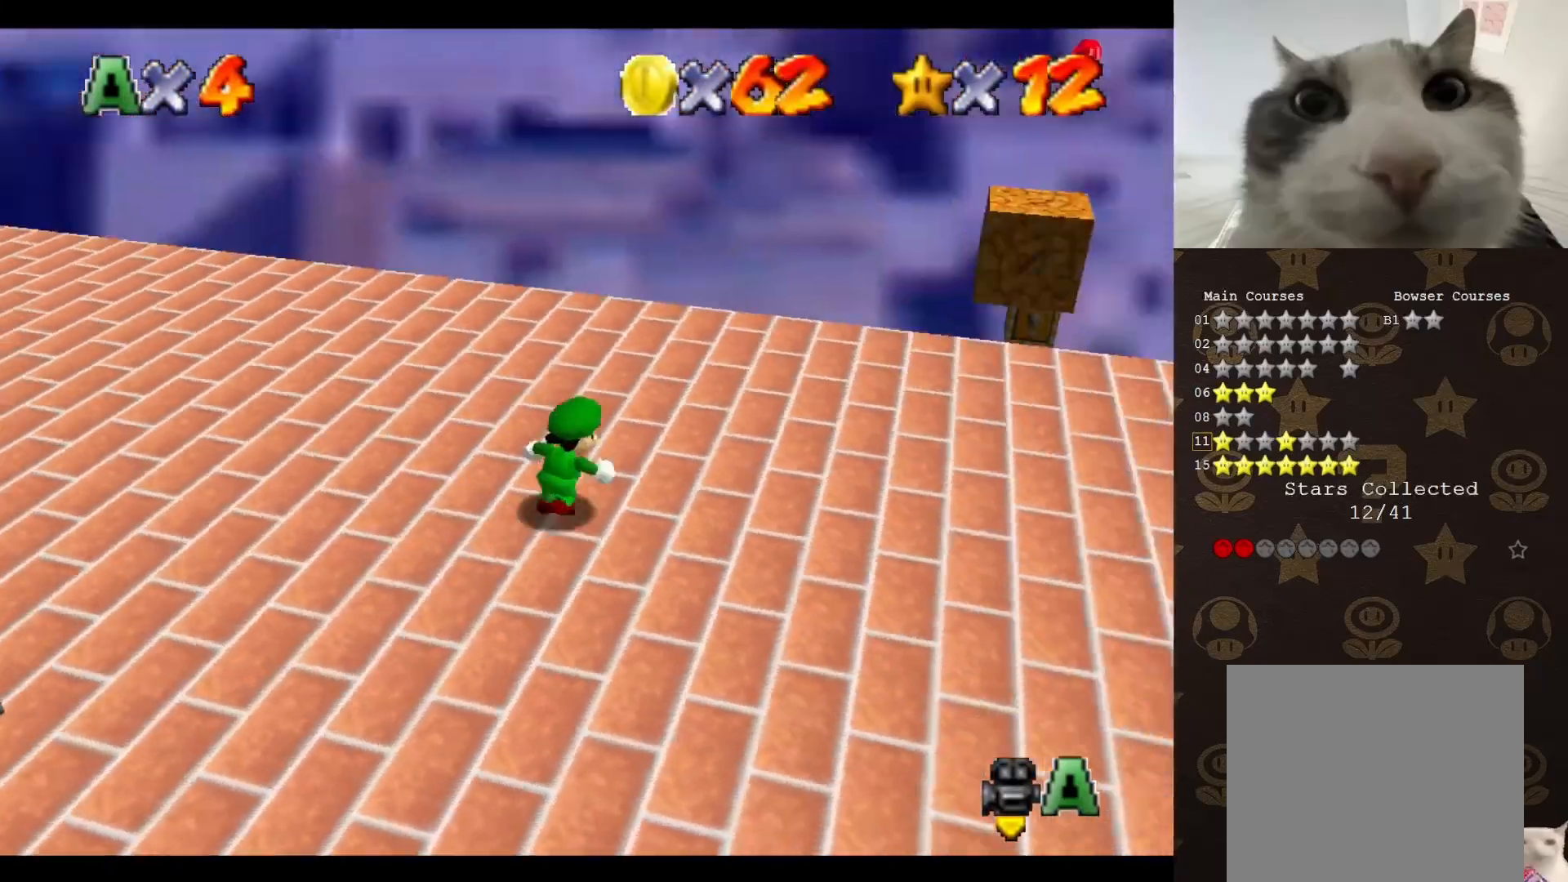
{"buttons": [], "left_stick": "center", "events": [[500, "left_stick", "center"]]}
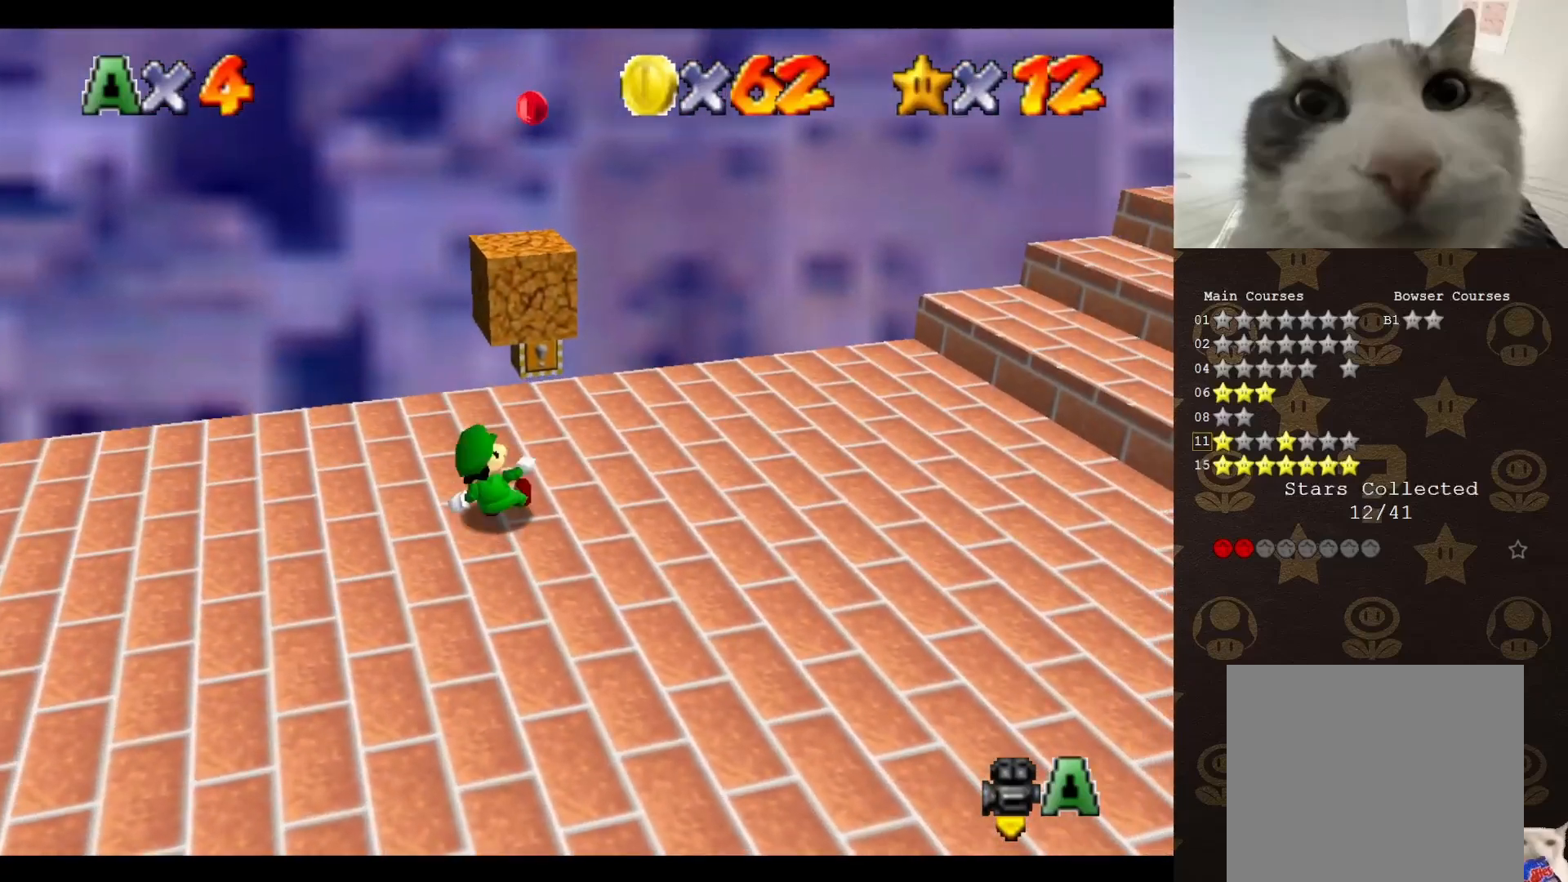
{"buttons": [], "left_stick": "up-right", "events": [[150, "left_stick", "up-right"]]}
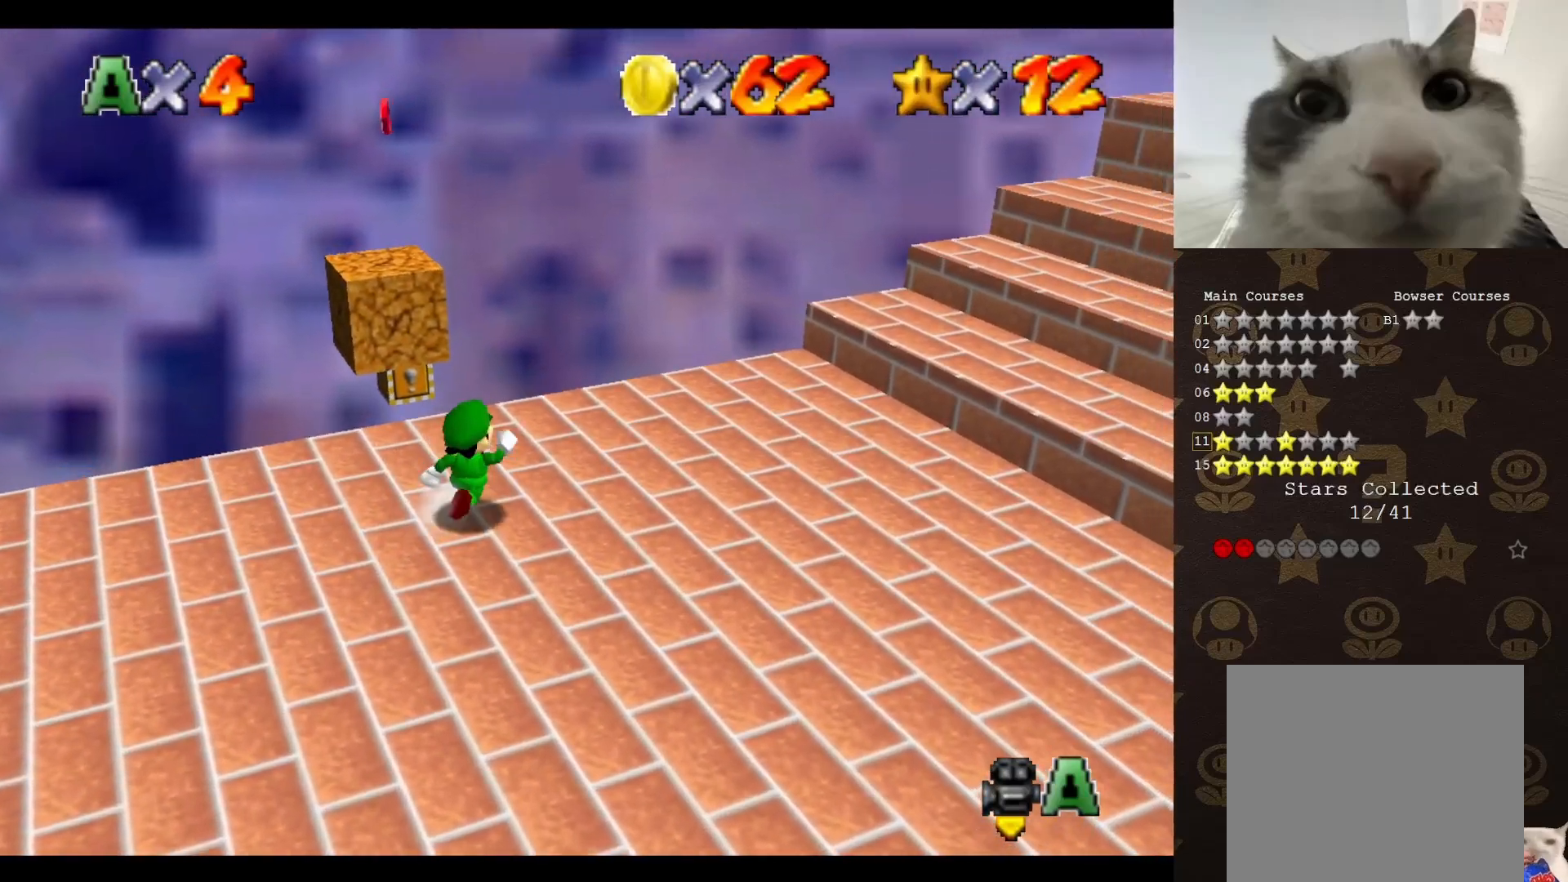
{"buttons": ["C_LEFT"], "left_stick": "up-left", "events": [[83, "left_stick", "up"], [333, "A", "down"], [400, "left_stick", "up-left"], [433, "A", "up"], [467, "C_LEFT", "down"]]}
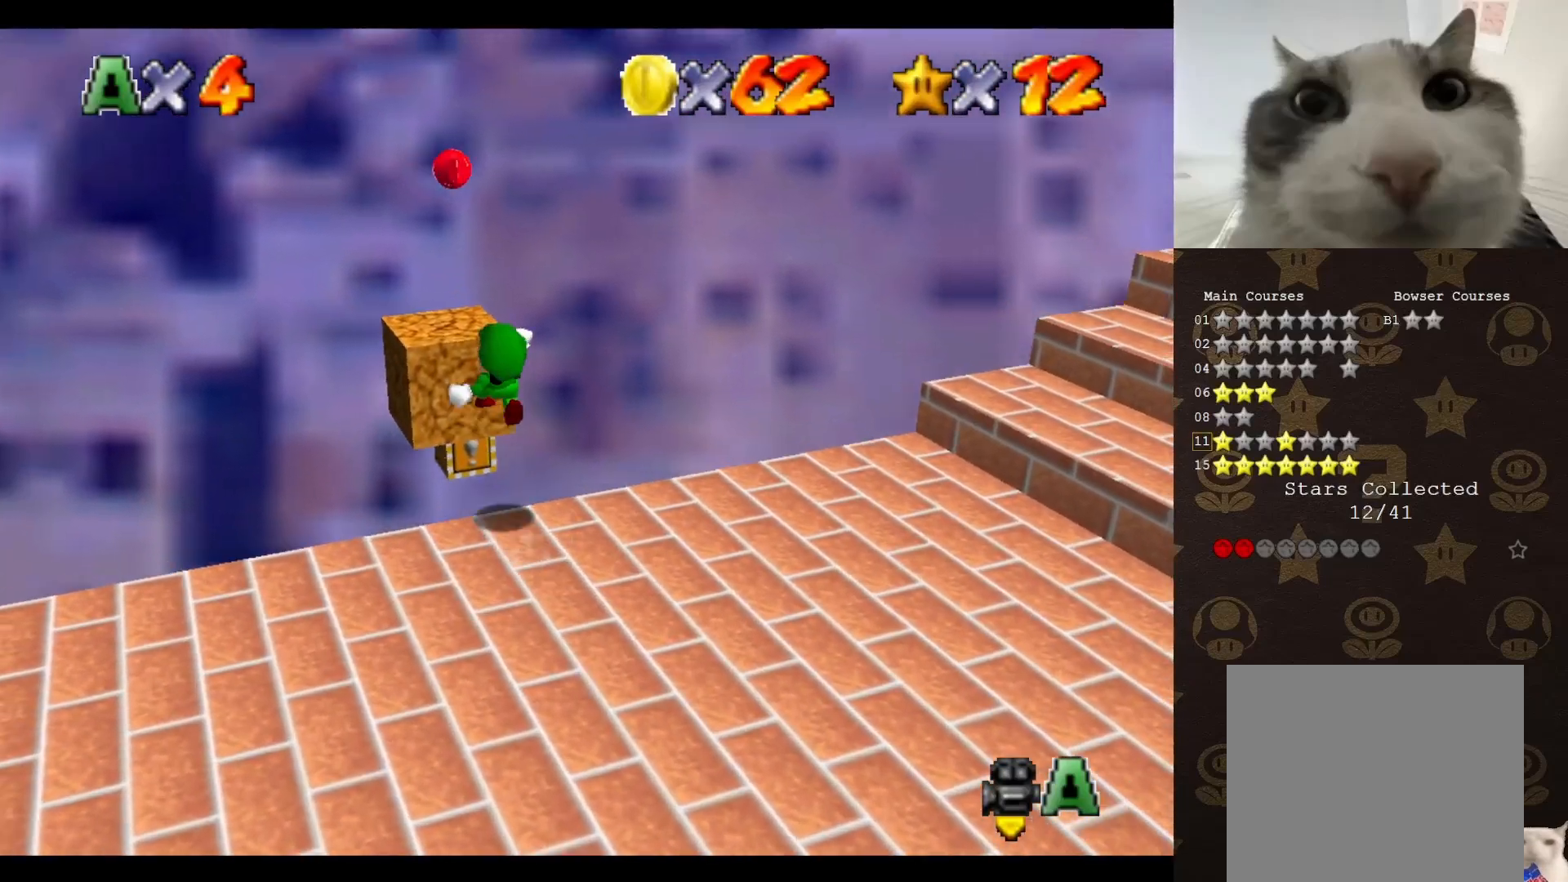
{"buttons": [], "left_stick": "center", "events": [[33, "left_stick", "center"], [50, "C_LEFT", "up"], [200, "C_LEFT", "down"], [283, "C_LEFT", "up"]]}
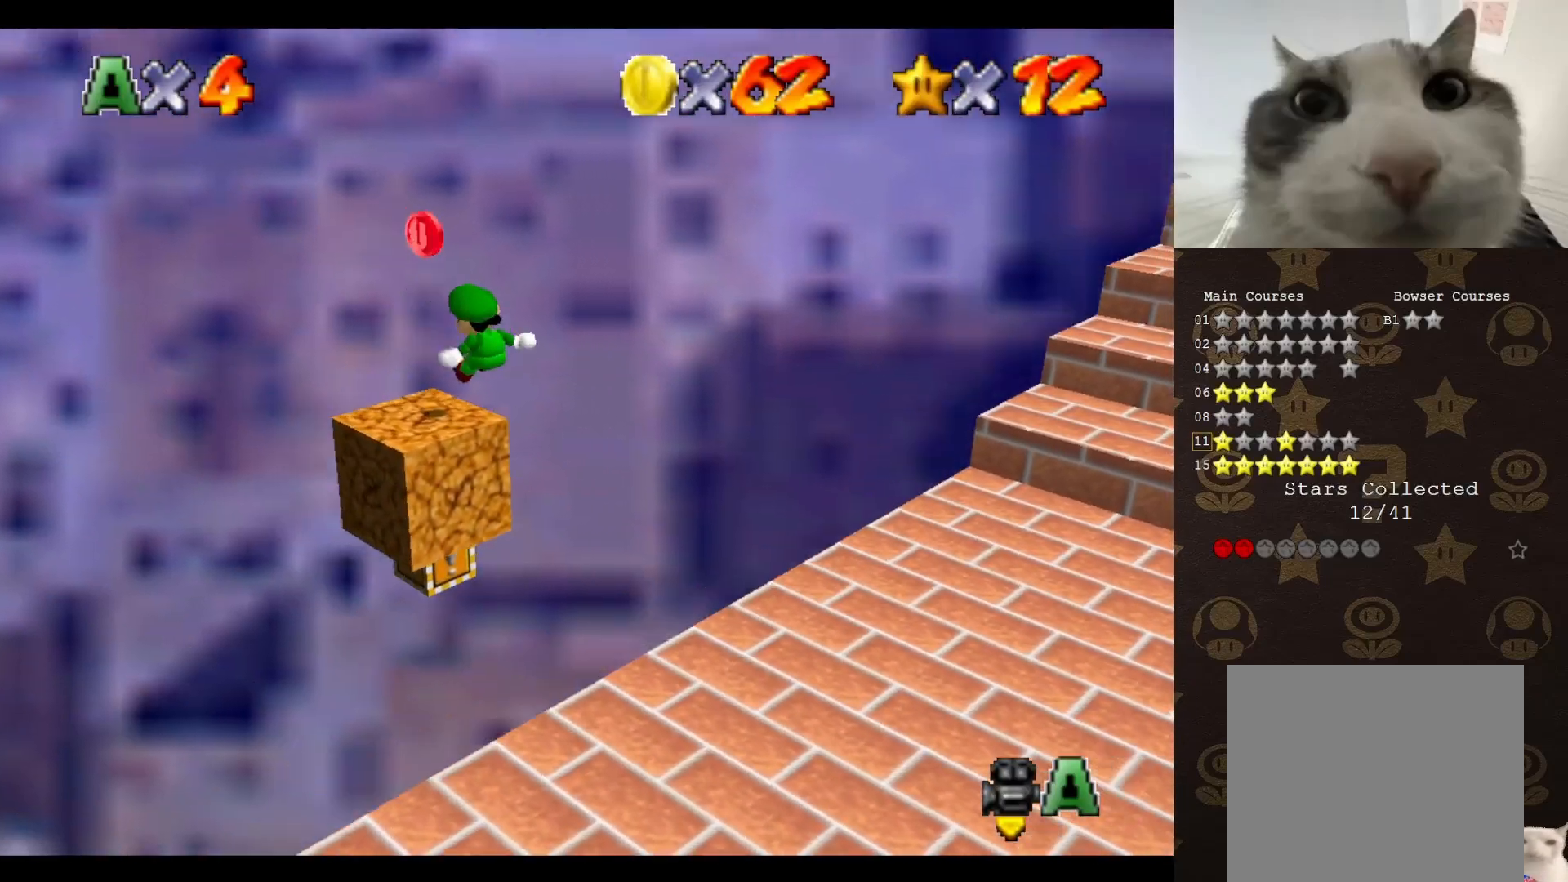
{"buttons": ["C_LEFT"], "left_stick": "center", "events": [[100, "left_stick", "right"], [167, "C_LEFT", "down"], [217, "C_LEFT", "up"], [217, "left_stick", "center"], [317, "C_LEFT", "down"], [383, "C_LEFT", "up"], [467, "C_LEFT", "down"]]}
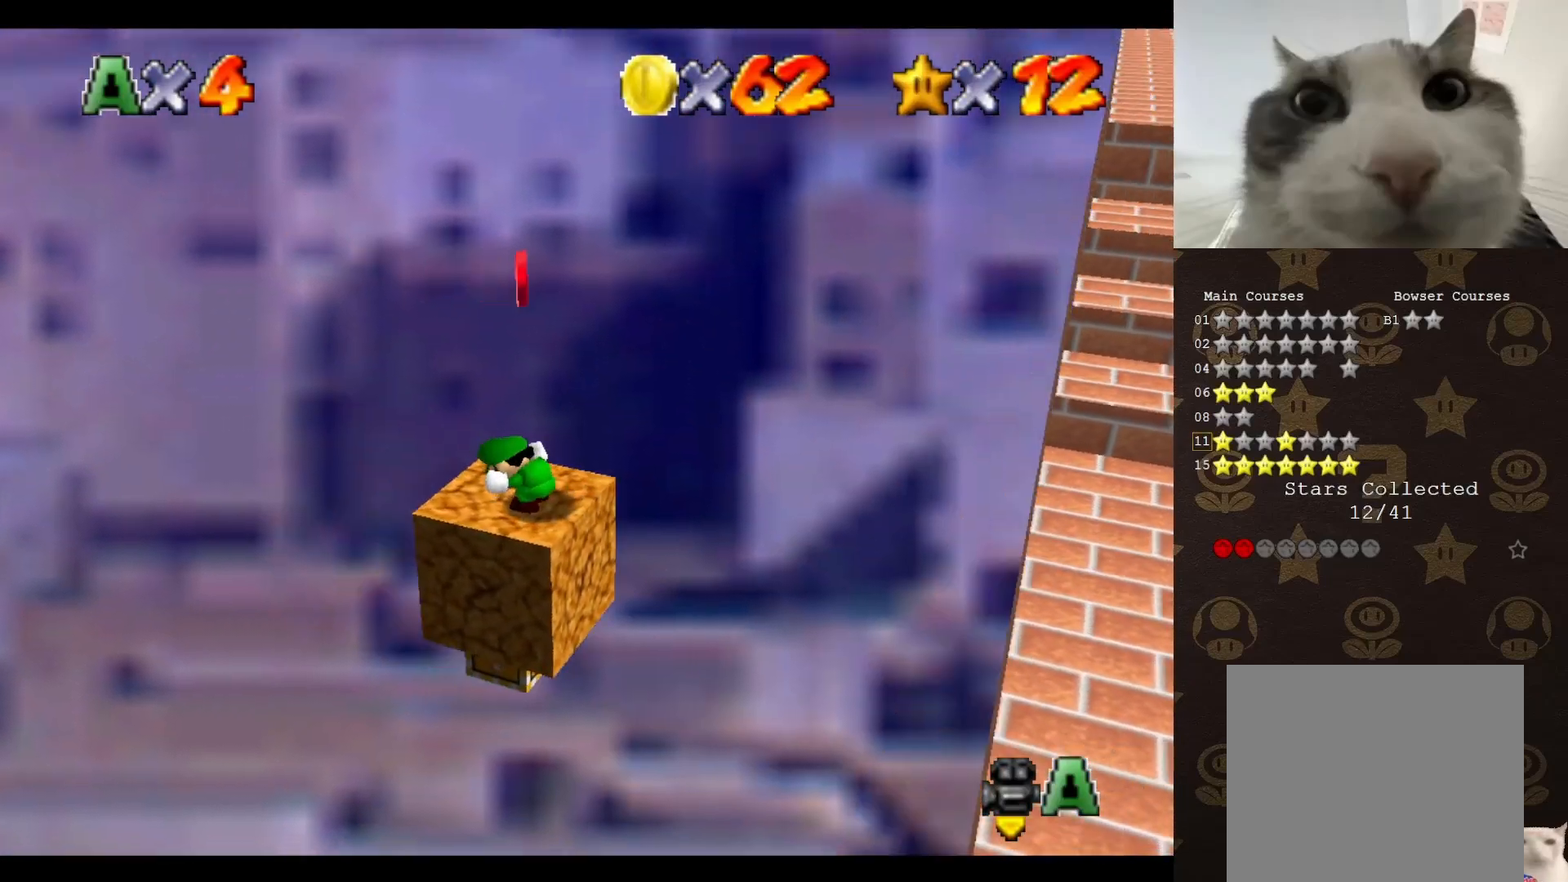
{"buttons": [], "left_stick": "center", "events": [[17, "C_LEFT", "up"], [100, "C_LEFT", "down"], [183, "left_stick", "left"], [217, "C_LEFT", "up"], [250, "left_stick", "center"]]}
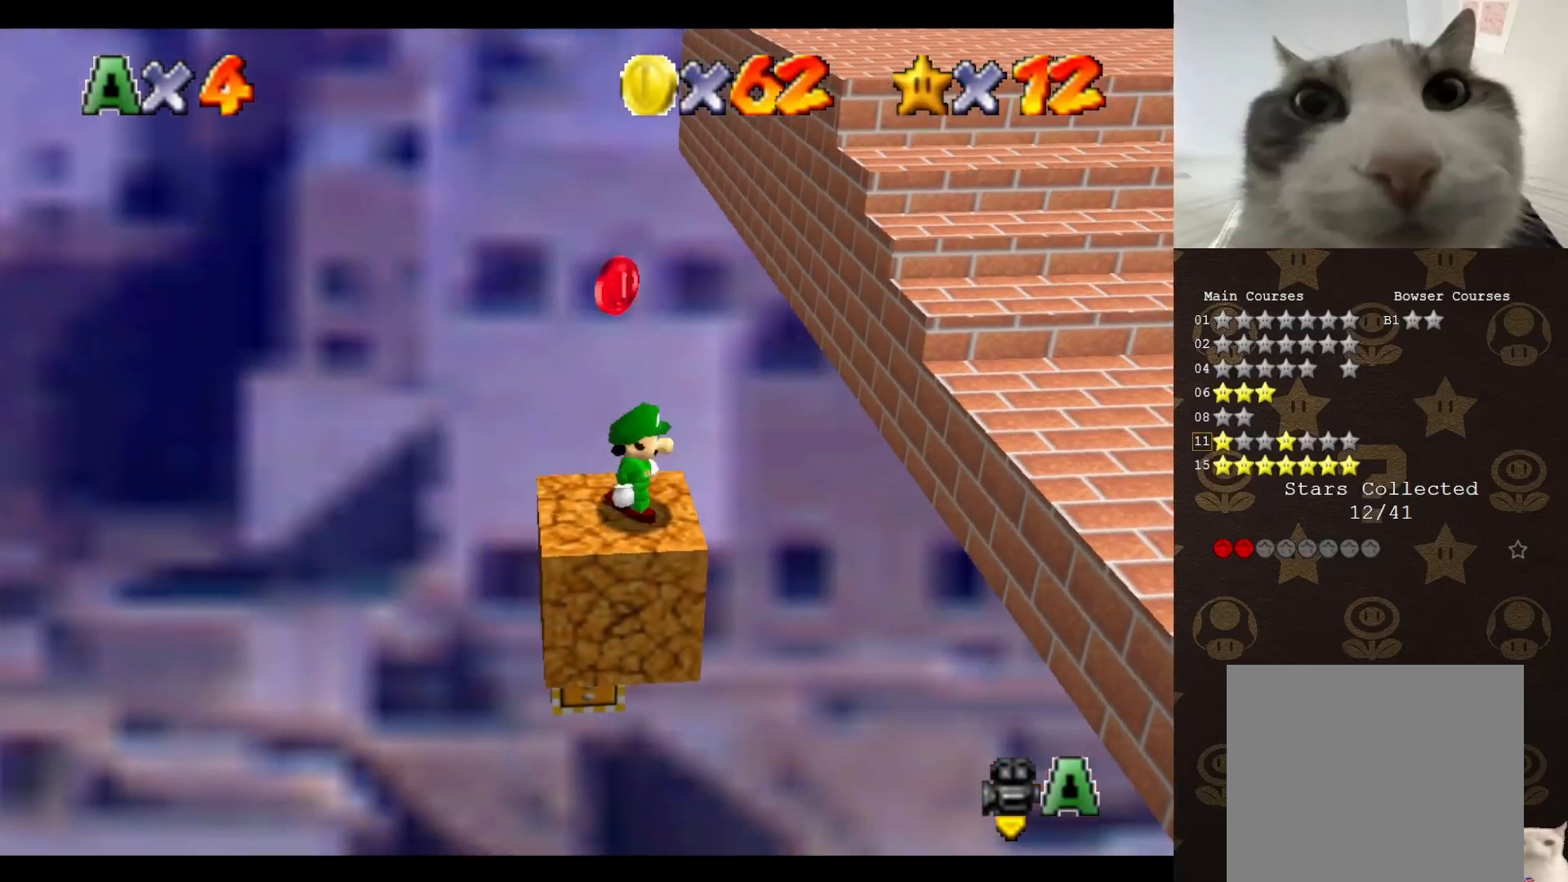
{"buttons": [], "left_stick": "down-left", "events": [[150, "A", "down"], [300, "A", "up"], [367, "left_stick", "down-left"]]}
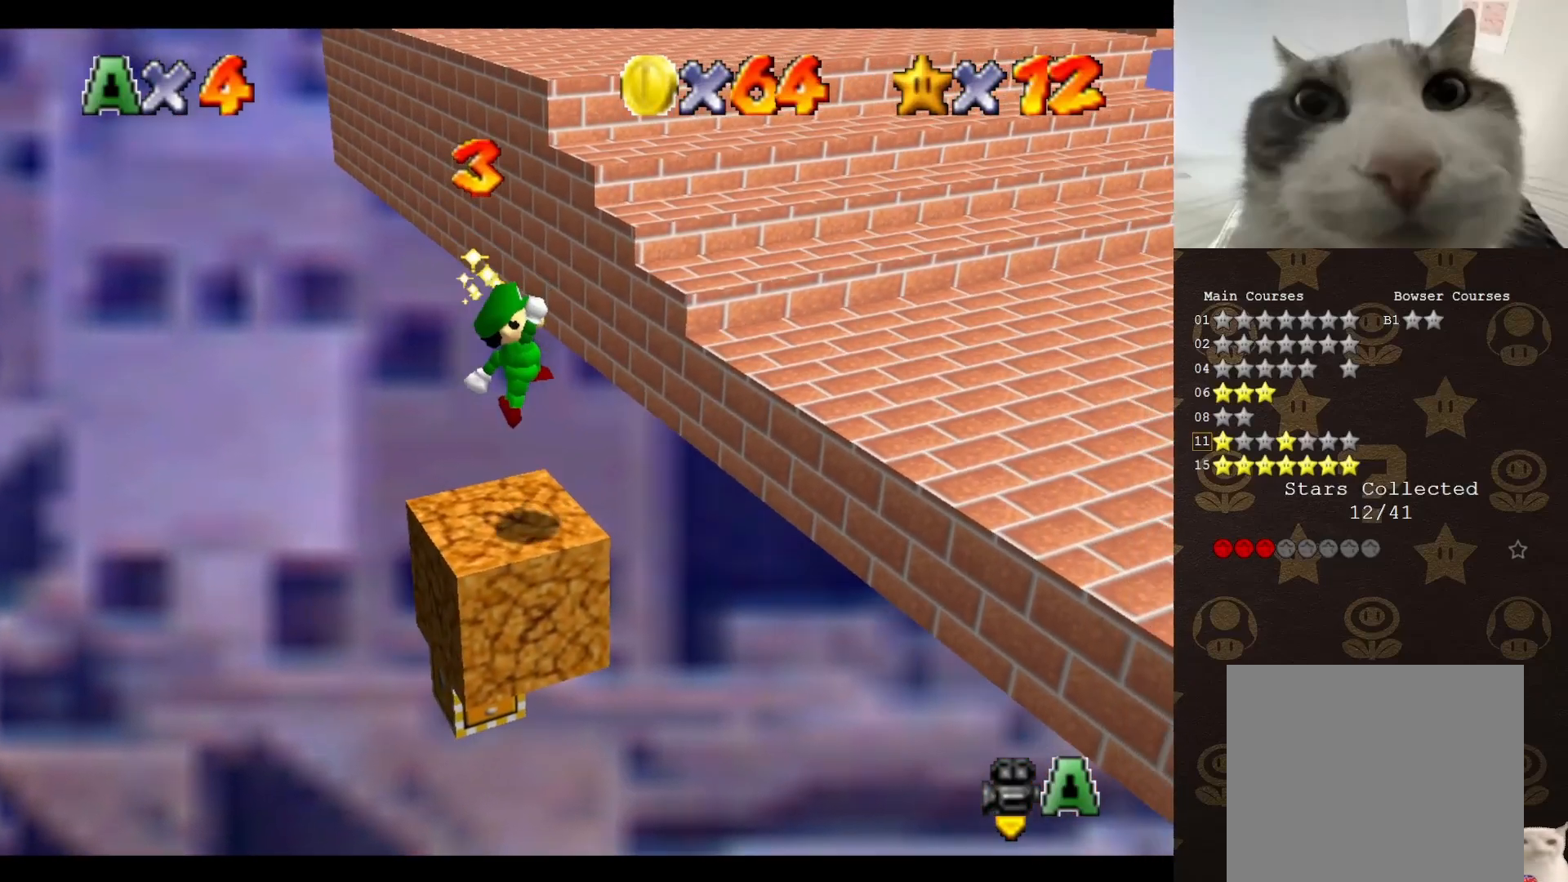
{"buttons": [], "left_stick": "up-right", "events": [[200, "left_stick", "center"], [500, "left_stick", "up-right"]]}
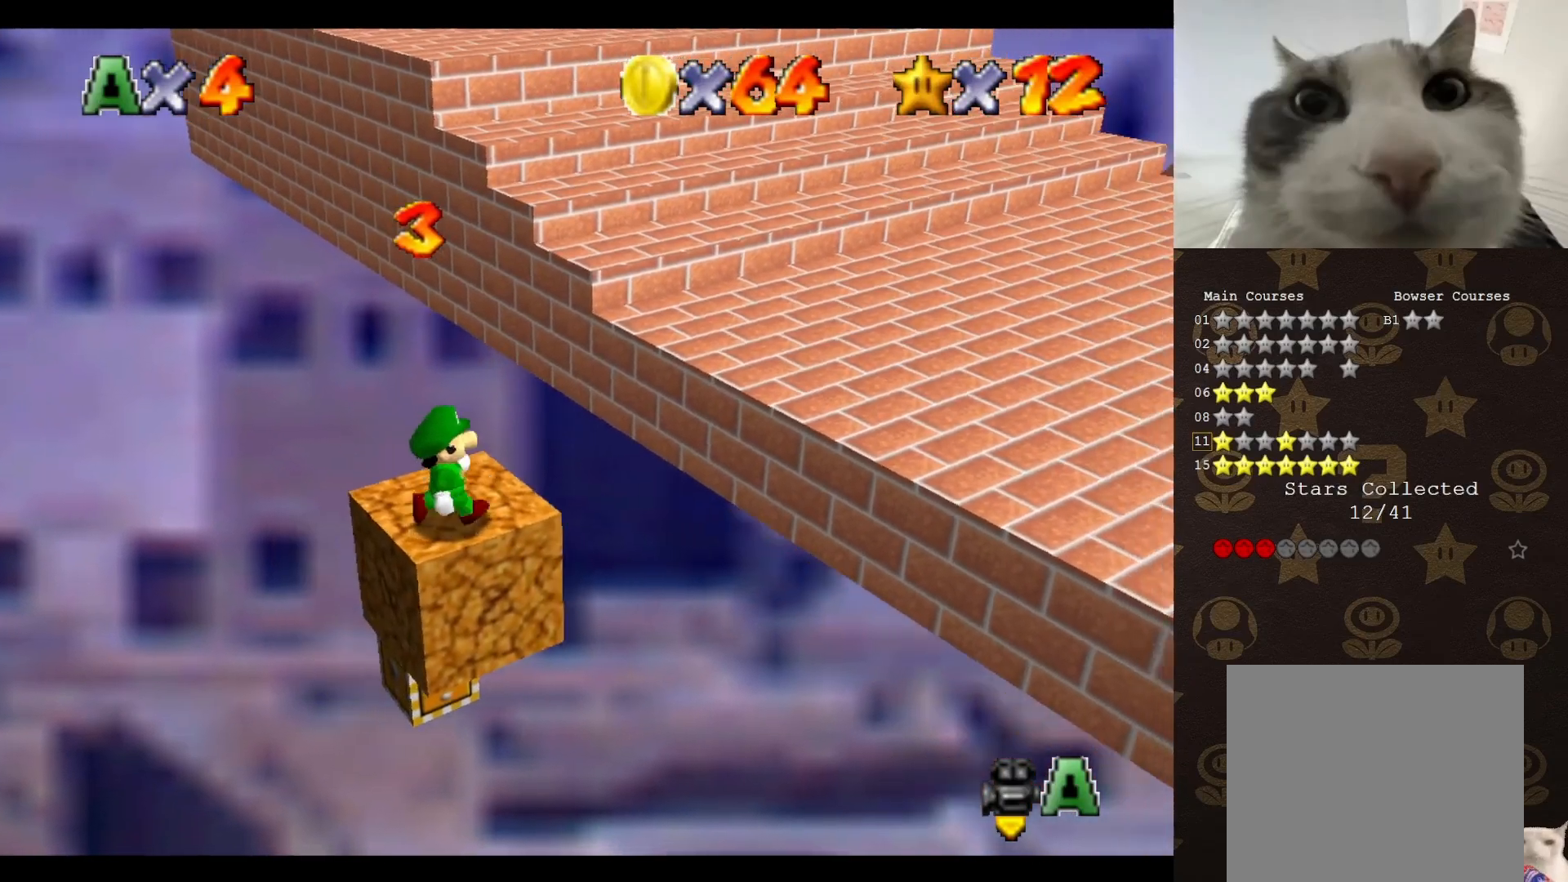
{"buttons": ["A"], "left_stick": "up-right", "events": [[267, "A", "down"]]}
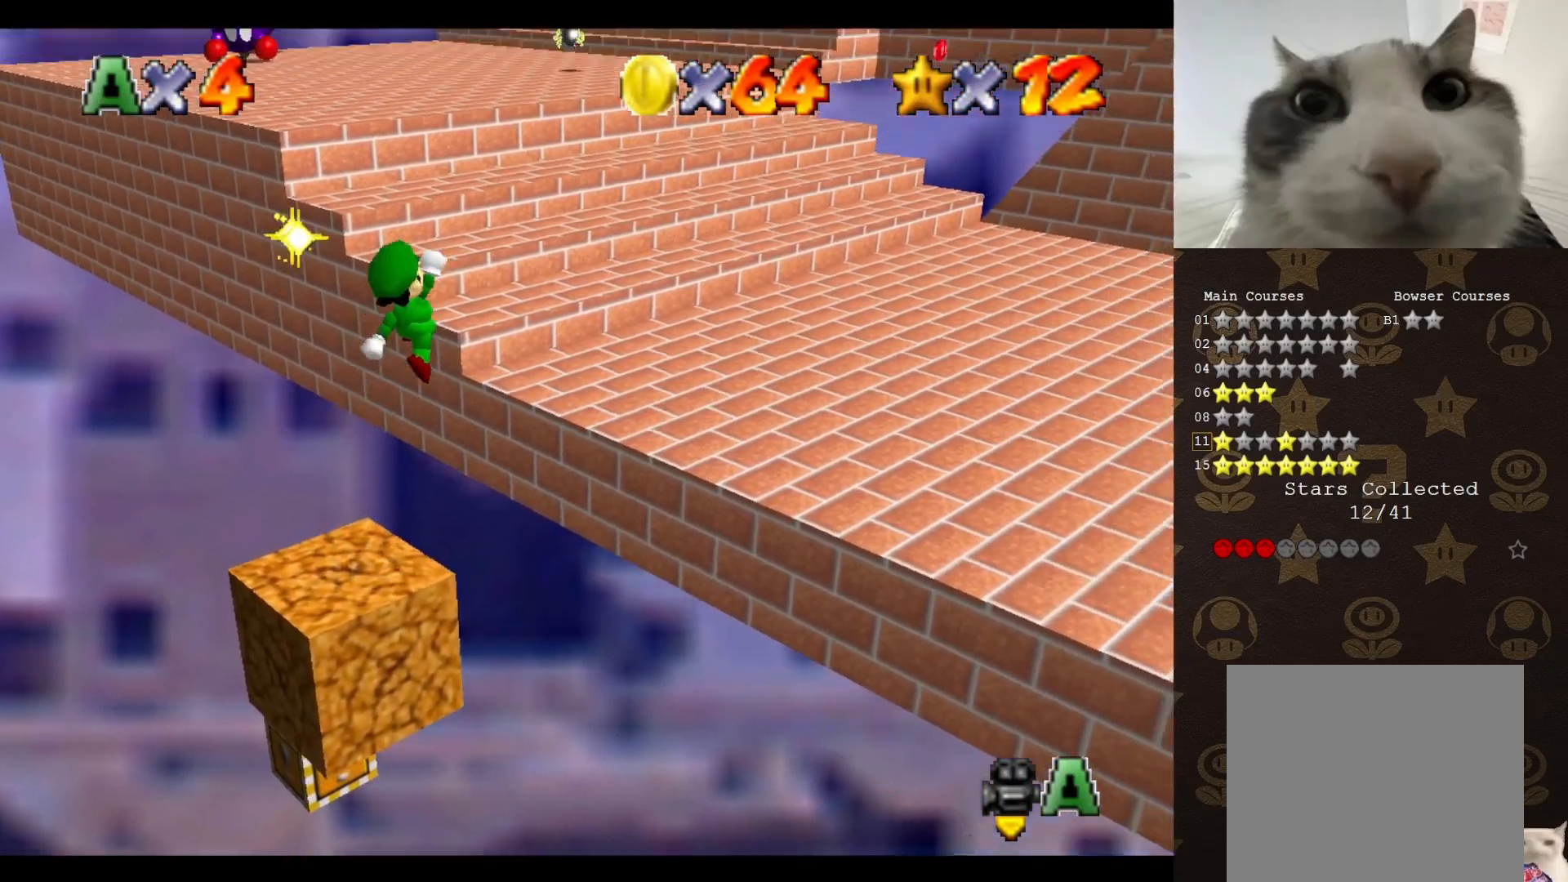
{"buttons": [], "left_stick": "up-right", "events": [[133, "B", "down"], [250, "A", "up"], [250, "B", "up"]]}
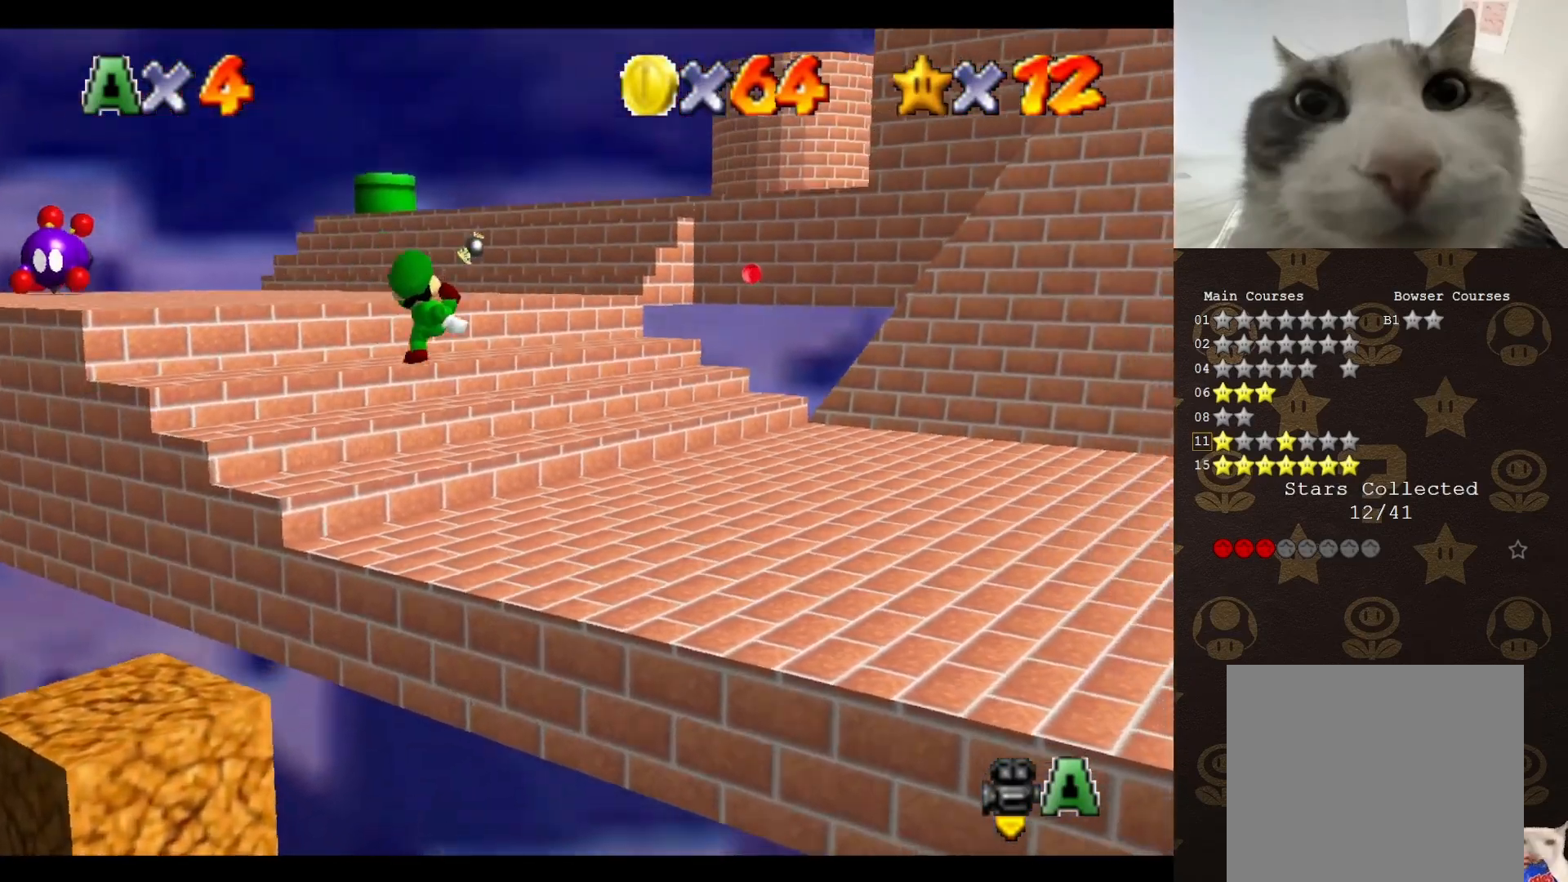
{"buttons": [], "left_stick": "up-left", "events": [[50, "C_RIGHT", "down"], [150, "C_RIGHT", "up"], [467, "left_stick", "up-left"]]}
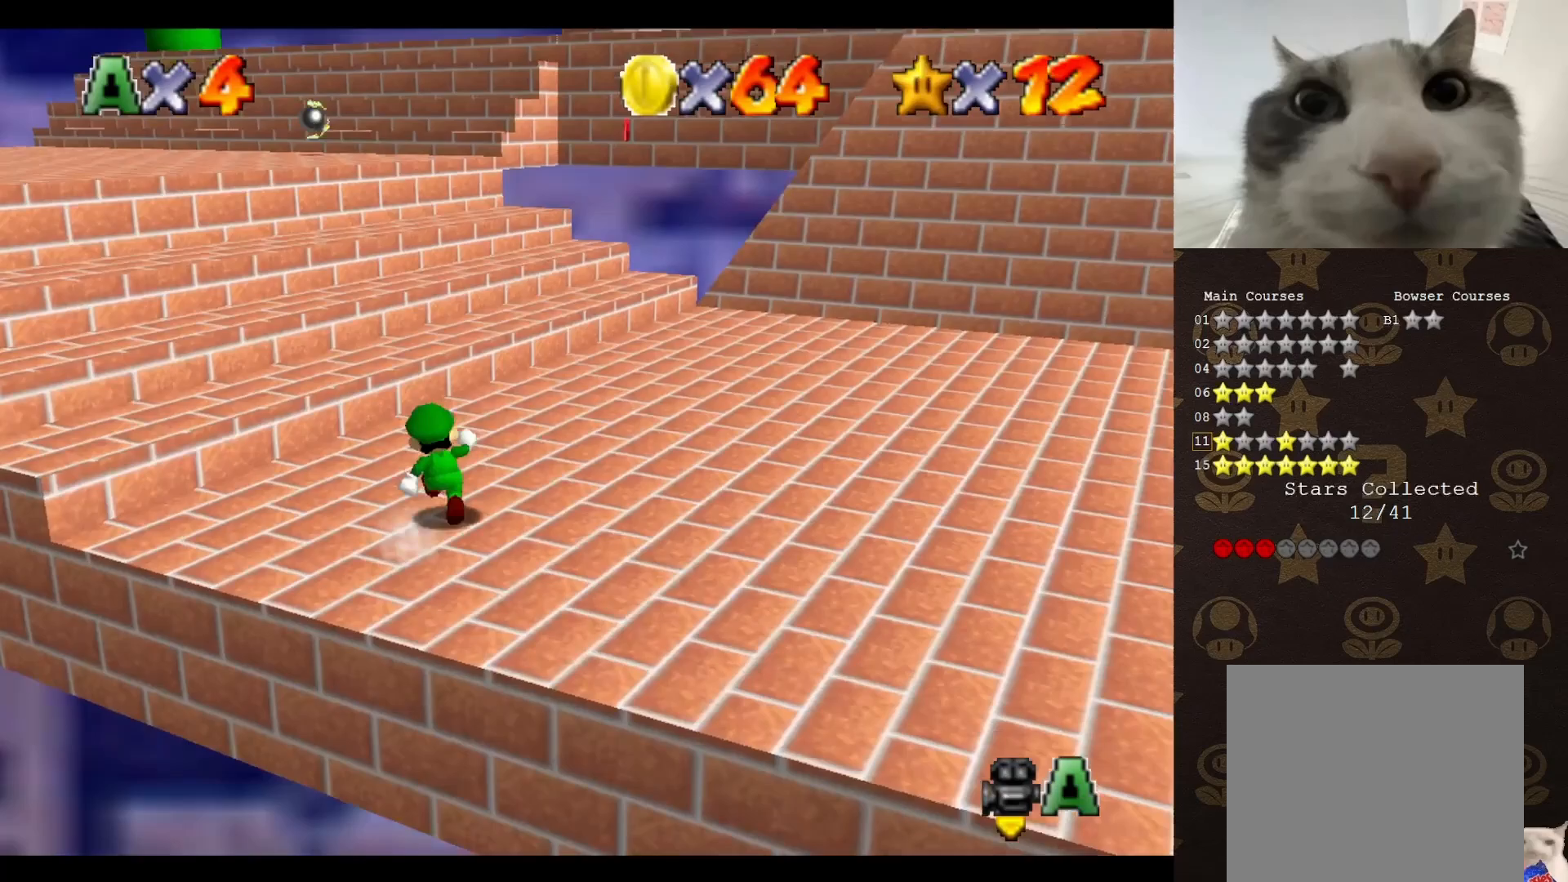
{"buttons": [], "left_stick": "up-right", "events": [[83, "left_stick", "up"], [183, "left_stick", "up-right"]]}
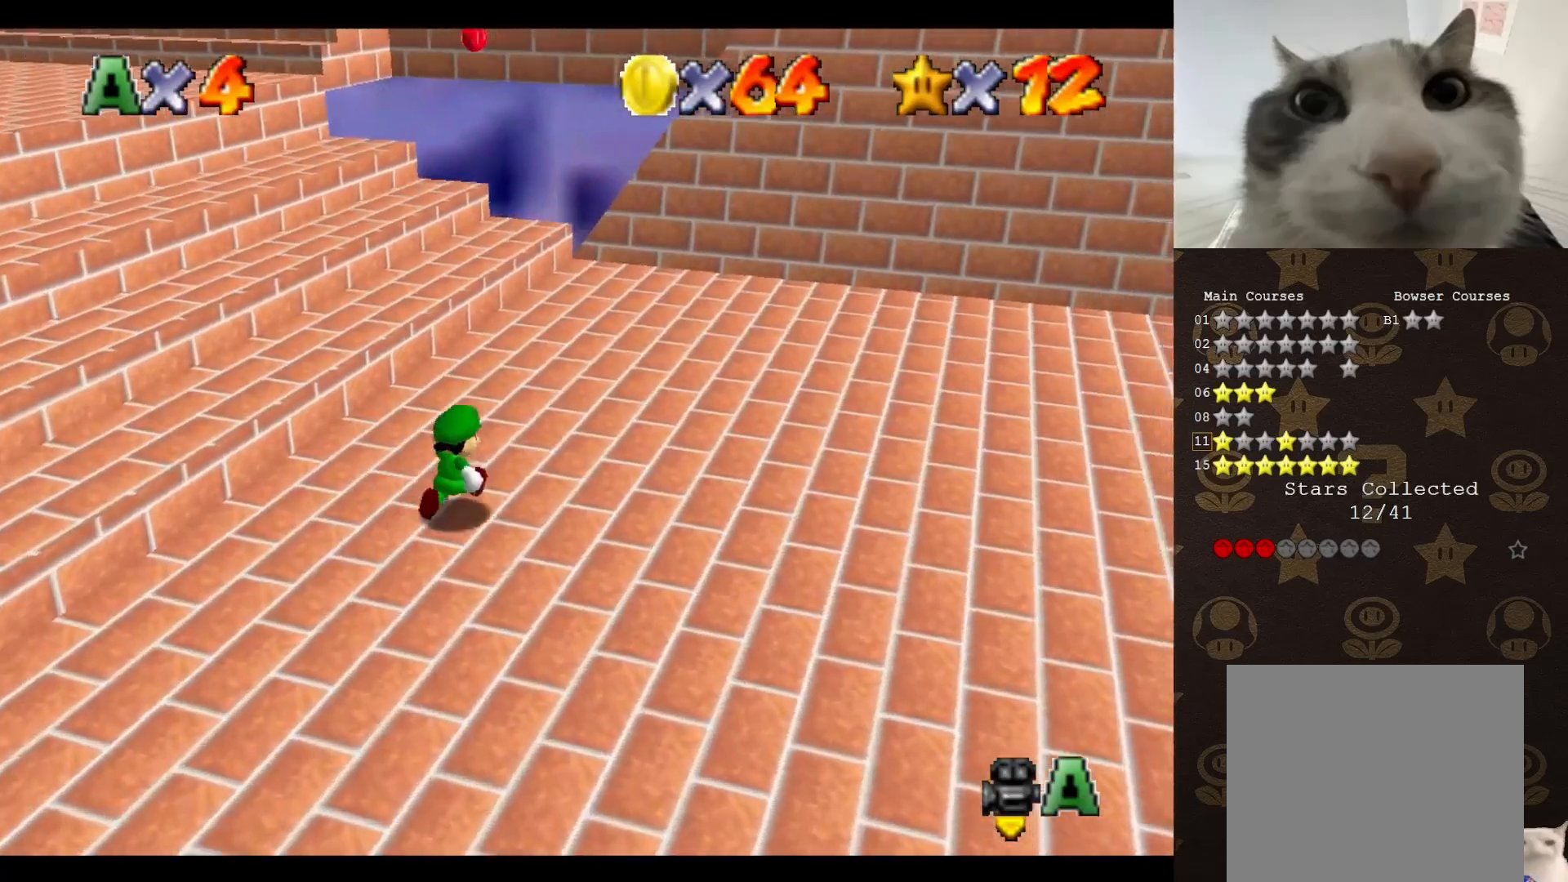
{"buttons": ["C_RIGHT"], "left_stick": "up", "events": [[33, "left_stick", "up"], [133, "A", "down"], [383, "A", "up"], [500, "C_RIGHT", "down"]]}
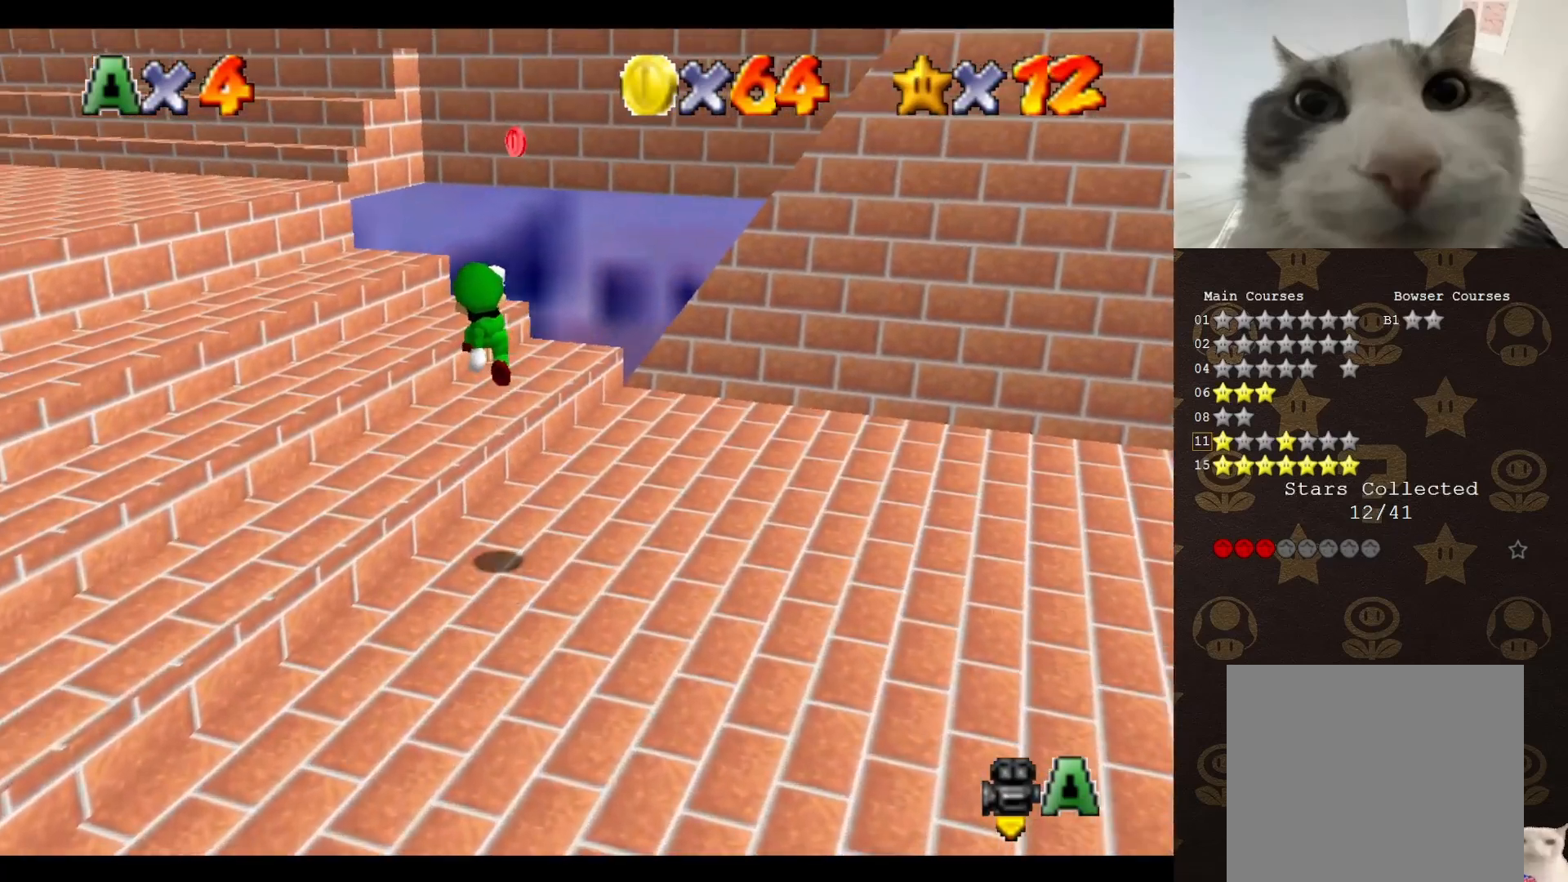
{"buttons": [], "left_stick": "center", "events": [[33, "C_RIGHT", "up"], [133, "C_RIGHT", "down"], [200, "C_RIGHT", "up"], [333, "left_stick", "center"], [367, "A", "down"], [483, "A", "up"]]}
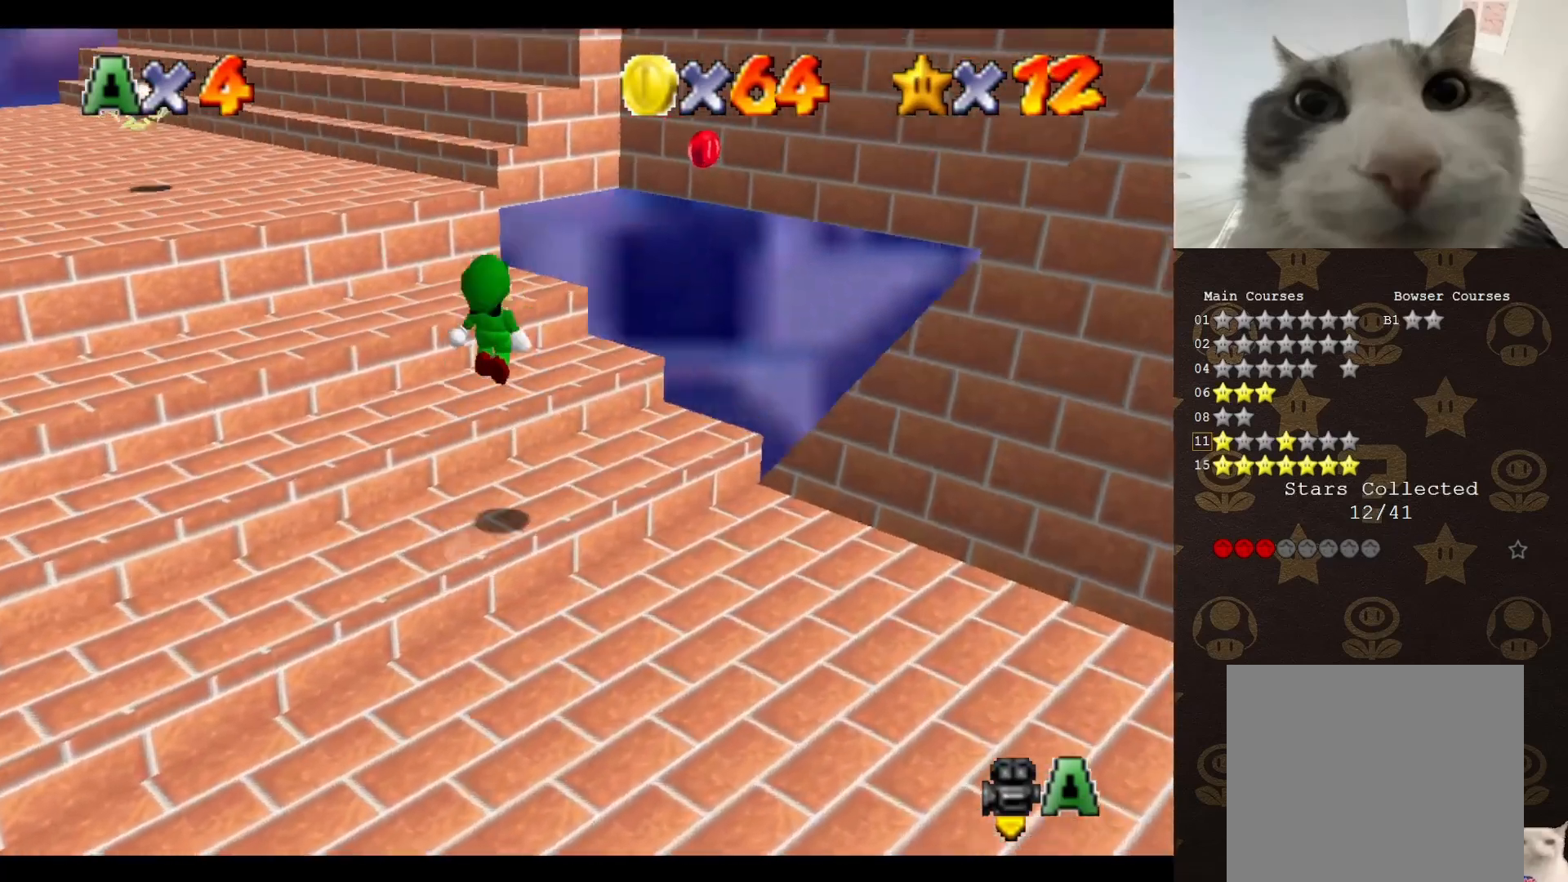
{"buttons": [], "left_stick": "center", "events": [[17, "left_stick", "left"], [117, "C_RIGHT", "down"], [183, "C_RIGHT", "up"], [233, "C_RIGHT", "down"], [267, "left_stick", "center"], [300, "C_RIGHT", "up"]]}
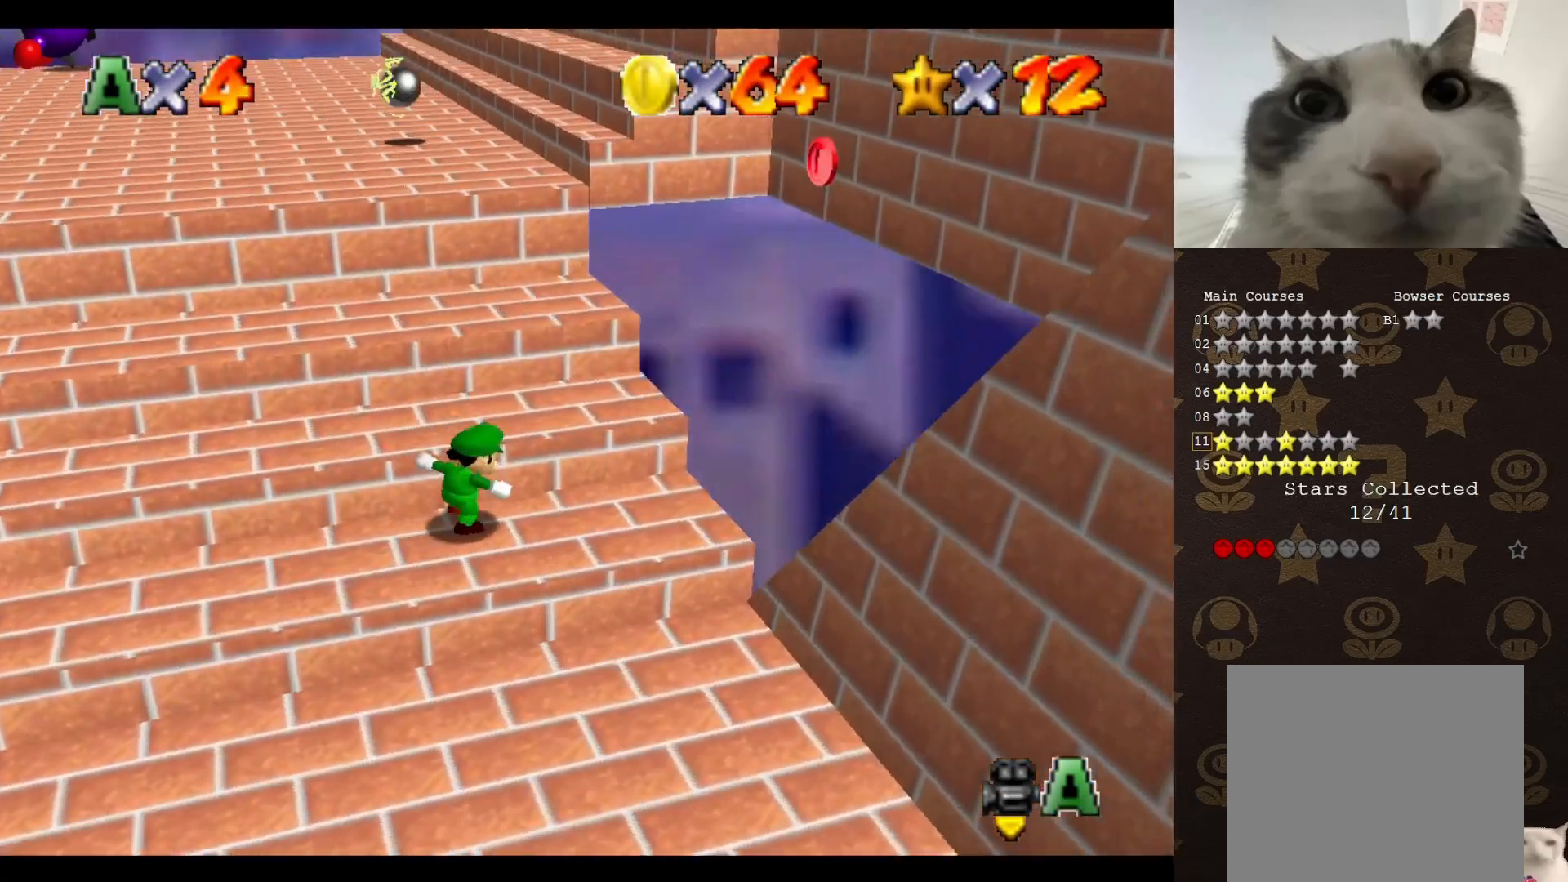
{"buttons": [], "left_stick": "center", "events": [[150, "left_stick", "right"], [483, "left_stick", "center"]]}
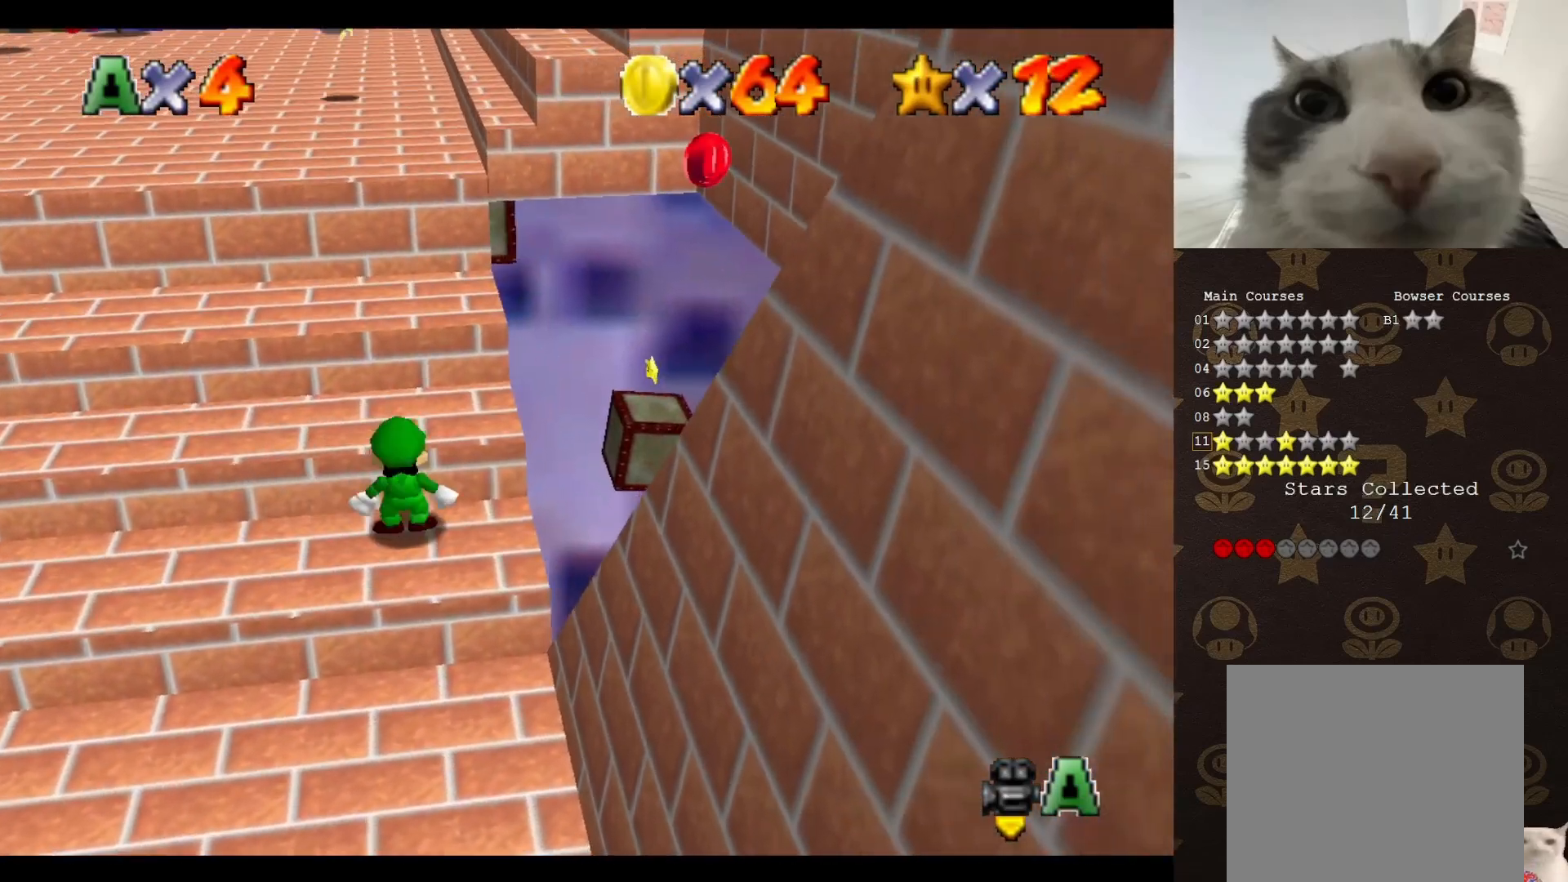
{"buttons": ["A"], "left_stick": "up-left", "events": [[50, "A", "down"], [117, "left_stick", "left"], [433, "left_stick", "up-left"]]}
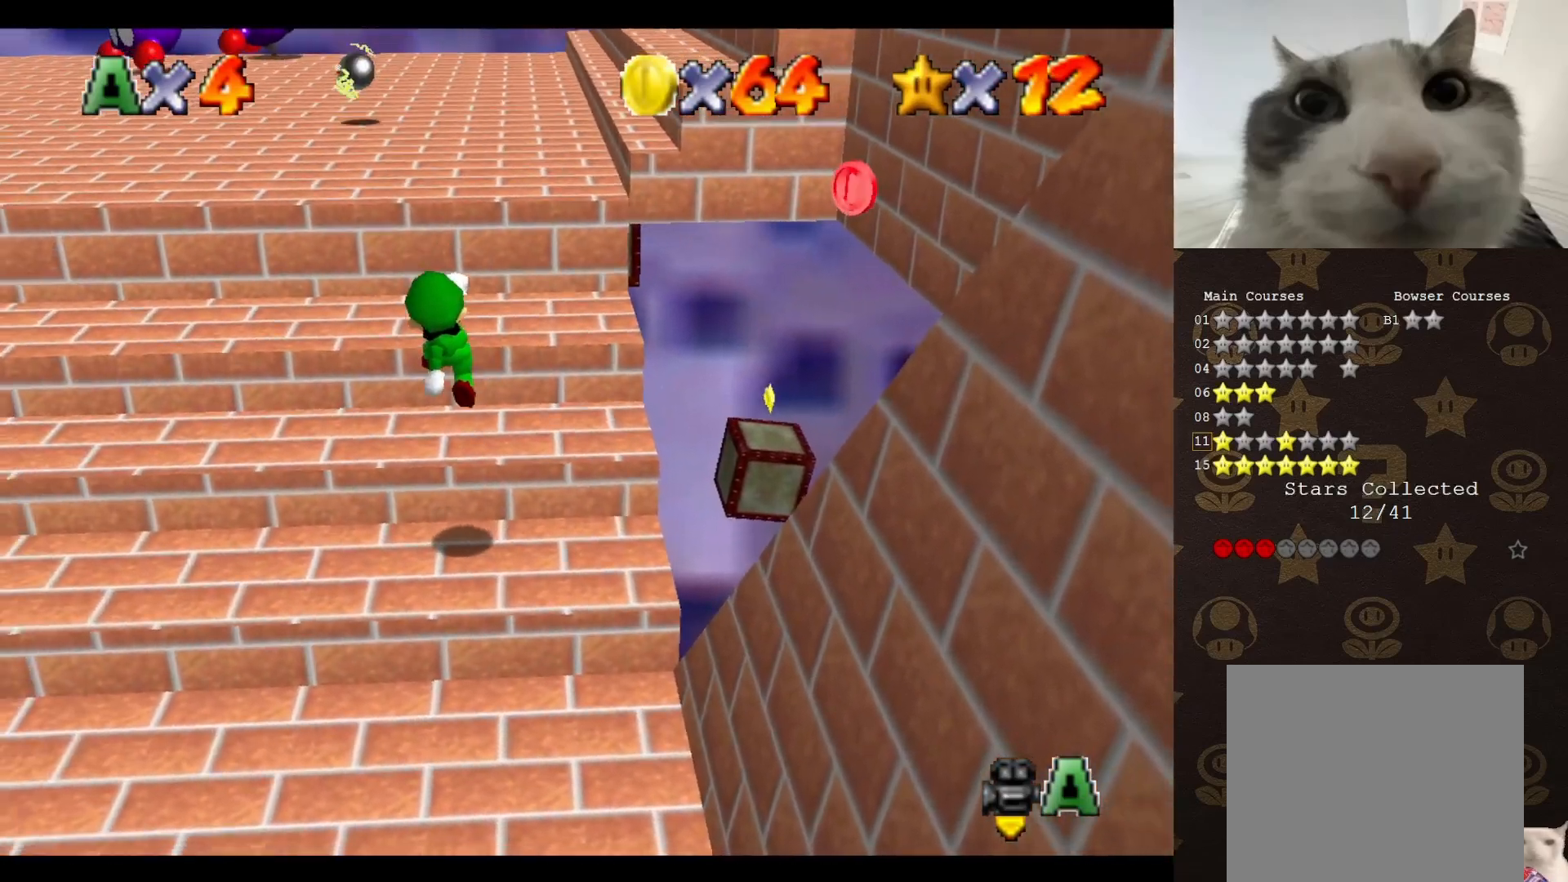
{"buttons": [], "left_stick": "up", "events": [[50, "left_stick", "center"], [117, "left_stick", "up"], [250, "A", "up"], [400, "A", "down"], [483, "A", "up"]]}
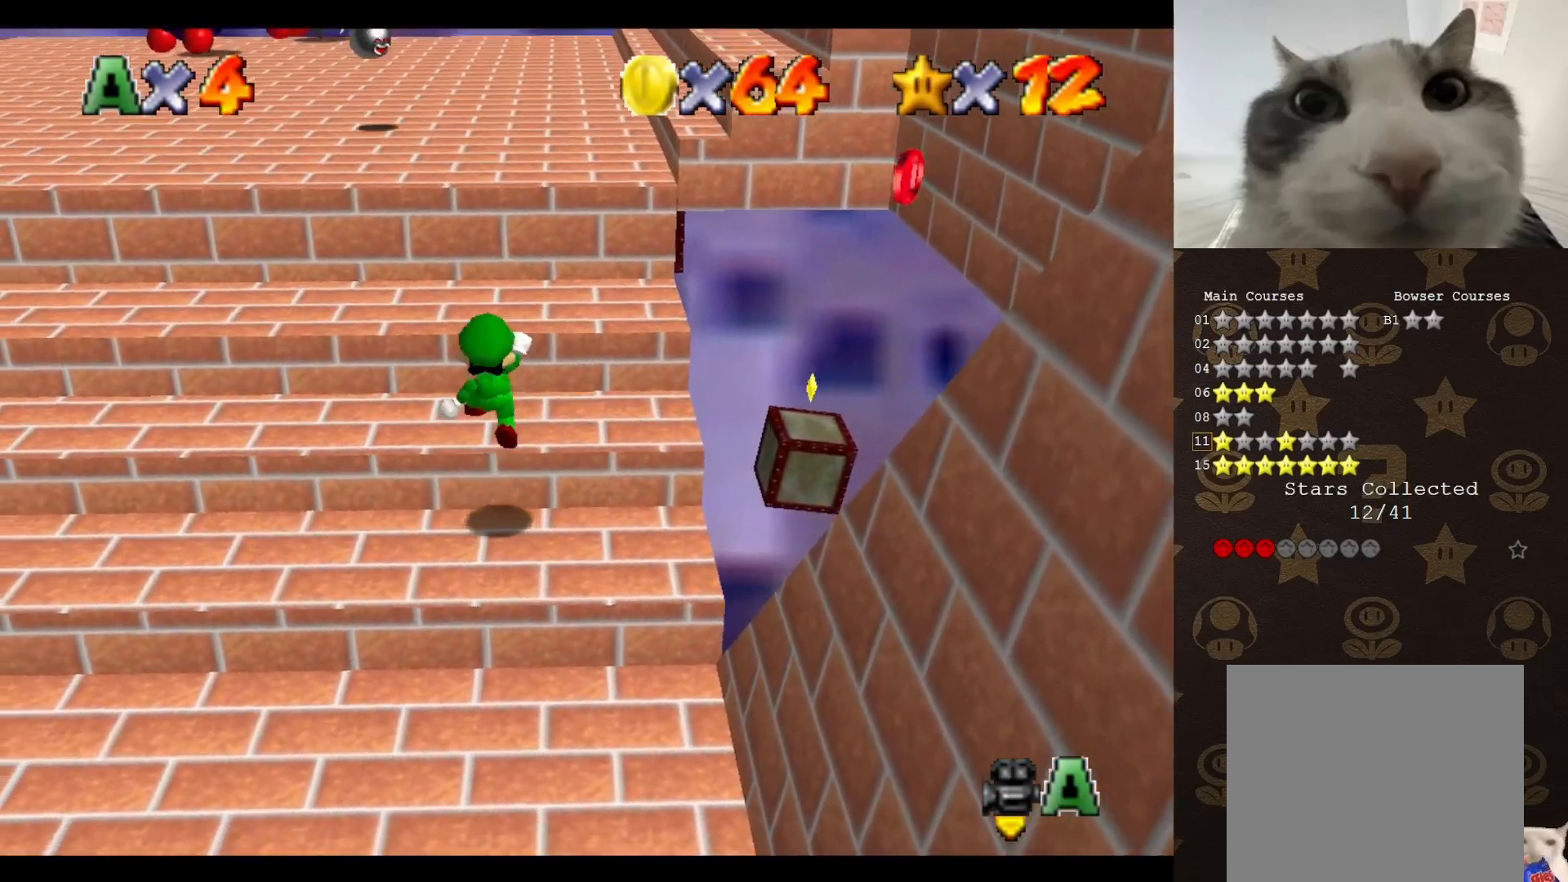
{"buttons": [], "left_stick": "center", "events": [[300, "left_stick", "center"]]}
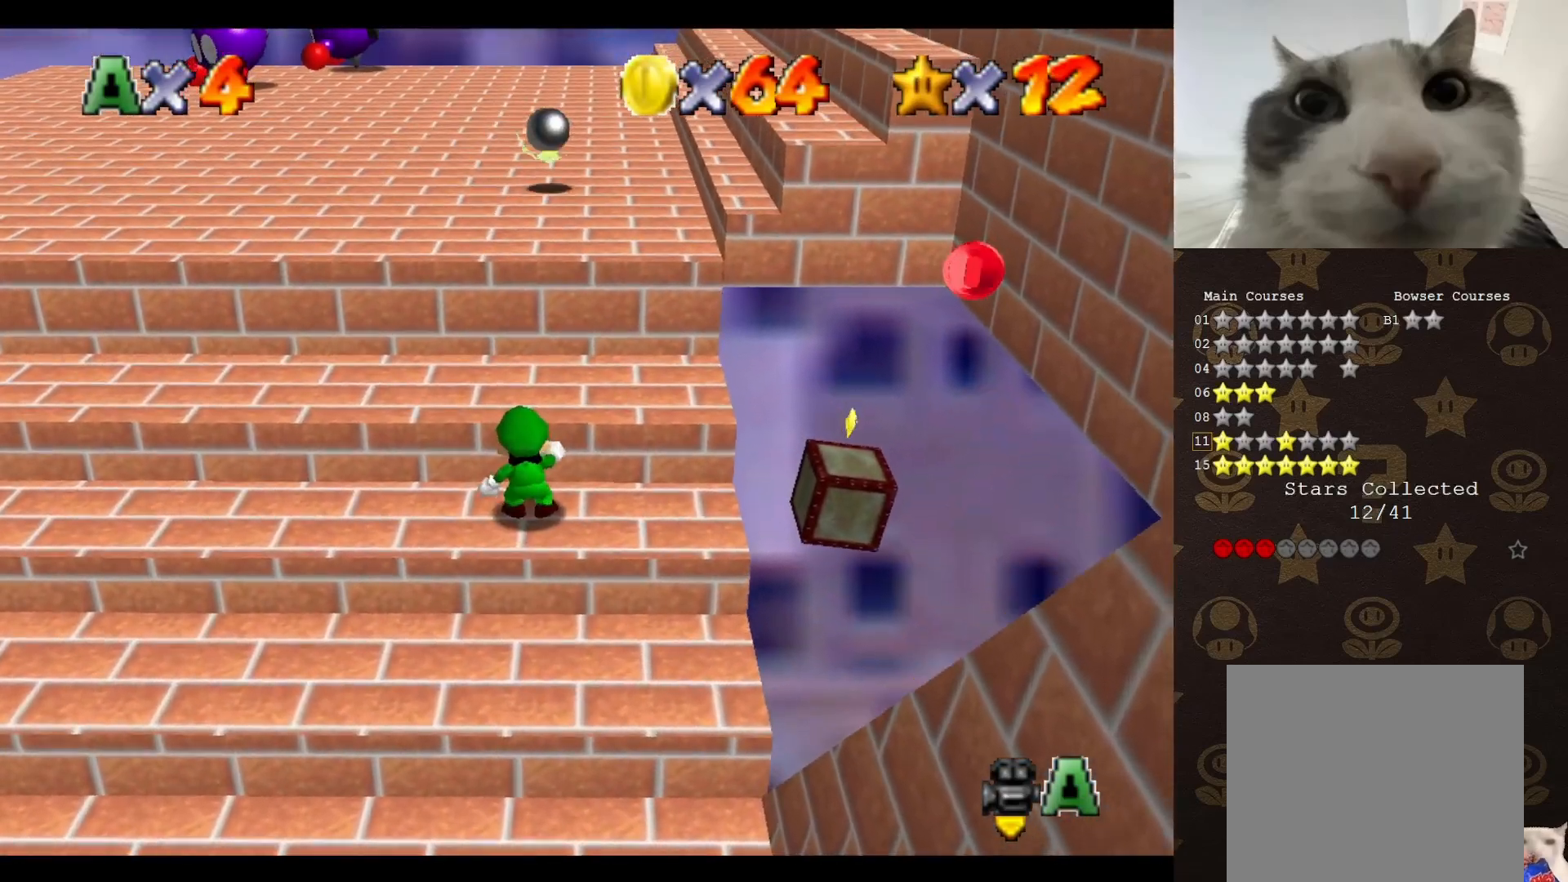
{"buttons": [], "left_stick": "right", "events": [[183, "left_stick", "right"]]}